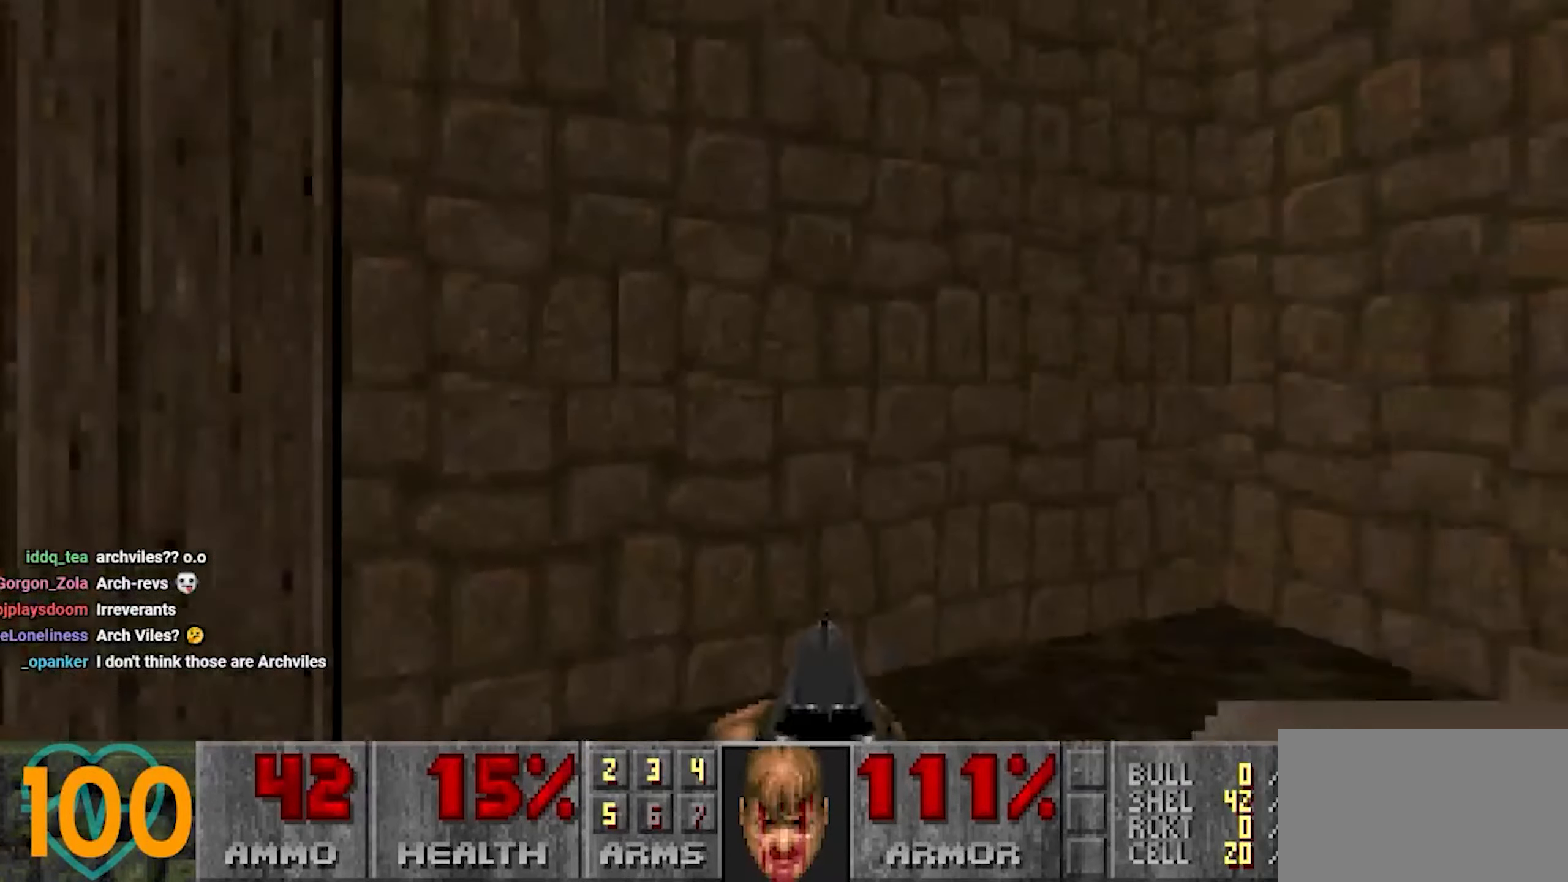
Gameplay with keyboard and mouse; each line is a JSON object with the keys and mouse buttons held at the frame after it. "events" lists presses ("down") and releases ("up") of "1", "2", "3", "4", "a", "alt", "c", "ctrl", "d", "e", "f", "q", "r", "s", "shift", "space", "tab", "v", "w", "x", "z" and "mouse_wheel" between this image and that frame as [ms after this image, input, new state], when the widget could be followed in between. "mouse_wheel" = the "wheel" button of the "mouse" list. No other keys are recorded. "wheel" means that the mouse wheel is clicked or scrolled. "mouse_move" is the direction in which the mouse moves at that frame (one of eight, or "still"), when it could be read.
{"keys": ["d", "w"], "mouse": [], "mouse_move": "down-left", "events": [[17, "w", "up"], [67, "s", "down"], [117, "a", "down"], [167, "d", "up"], [217, "s", "up"], [300, "a", "up"], [300, "w", "down"], [400, "d", "down"]]}
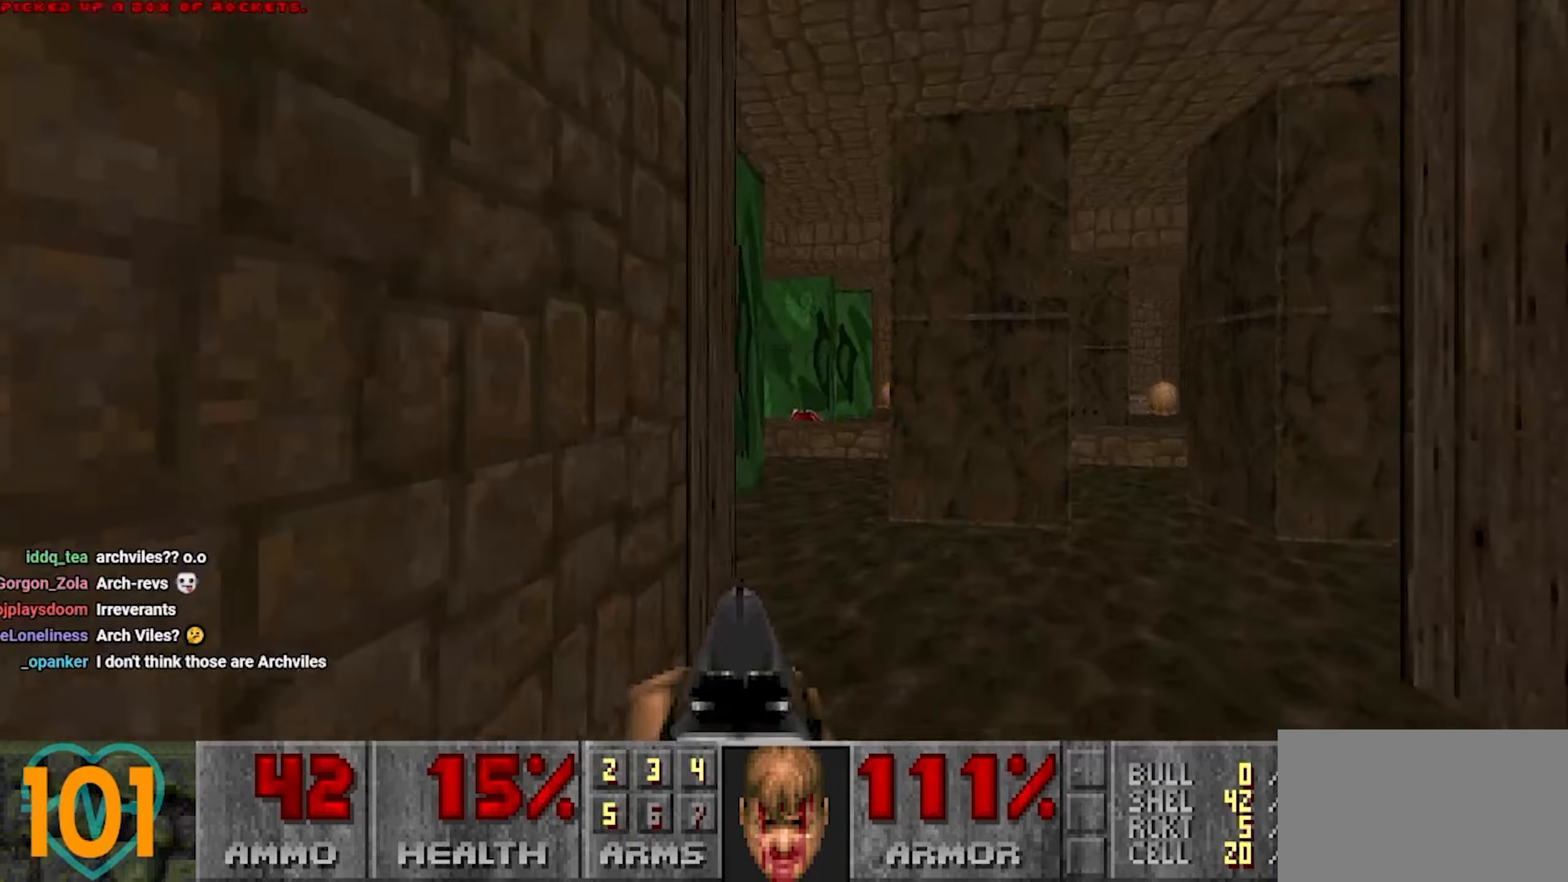
{"keys": [], "mouse": [], "mouse_move": "up-right", "events": [[133, "d", "up"], [183, "a", "down"], [367, "a", "up"], [417, "w", "up"]]}
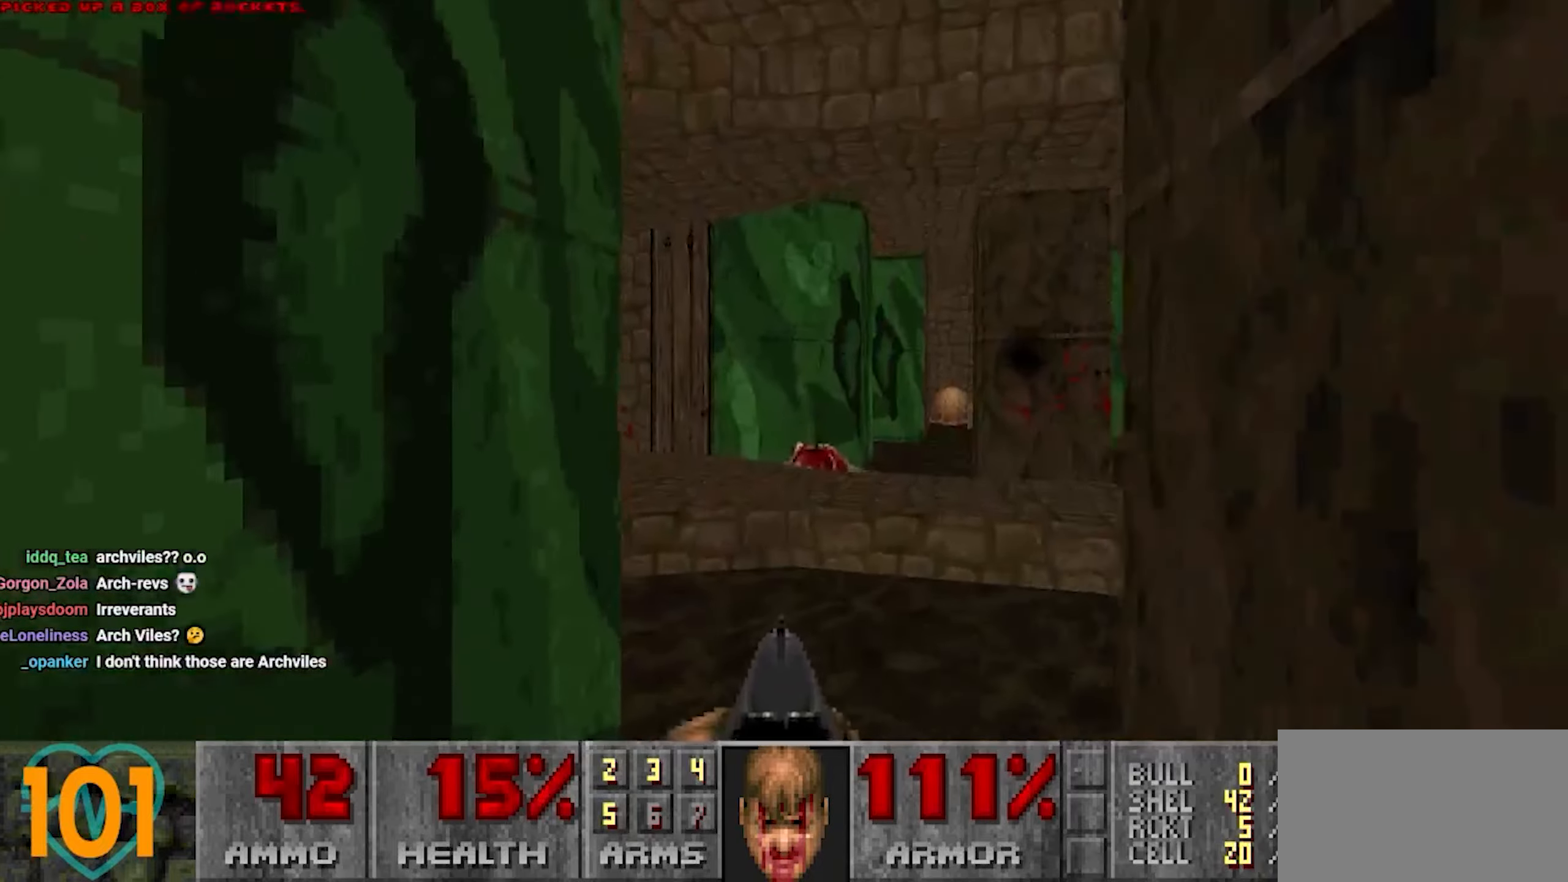
{"keys": ["w"], "mouse": [], "mouse_move": "left", "events": [[67, "d", "down"], [67, "w", "down"], [283, "w", "up"], [333, "a", "down"], [333, "d", "up"], [433, "a", "up"], [483, "w", "down"]]}
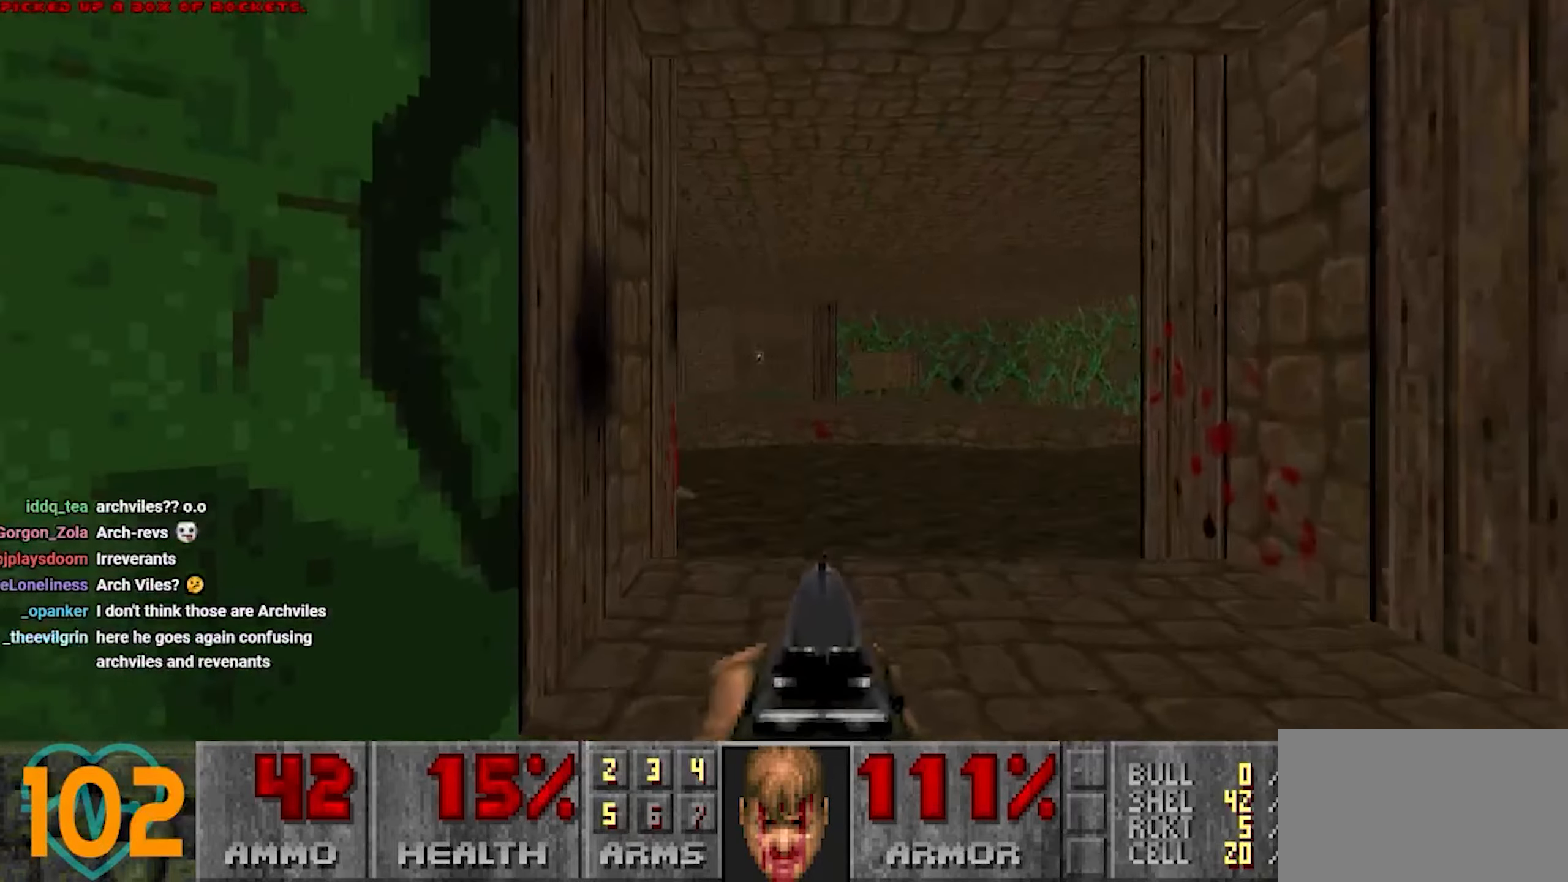
{"keys": [], "mouse": [], "mouse_move": "left", "events": [[167, "d", "down"], [433, "w", "up"], [483, "d", "up"]]}
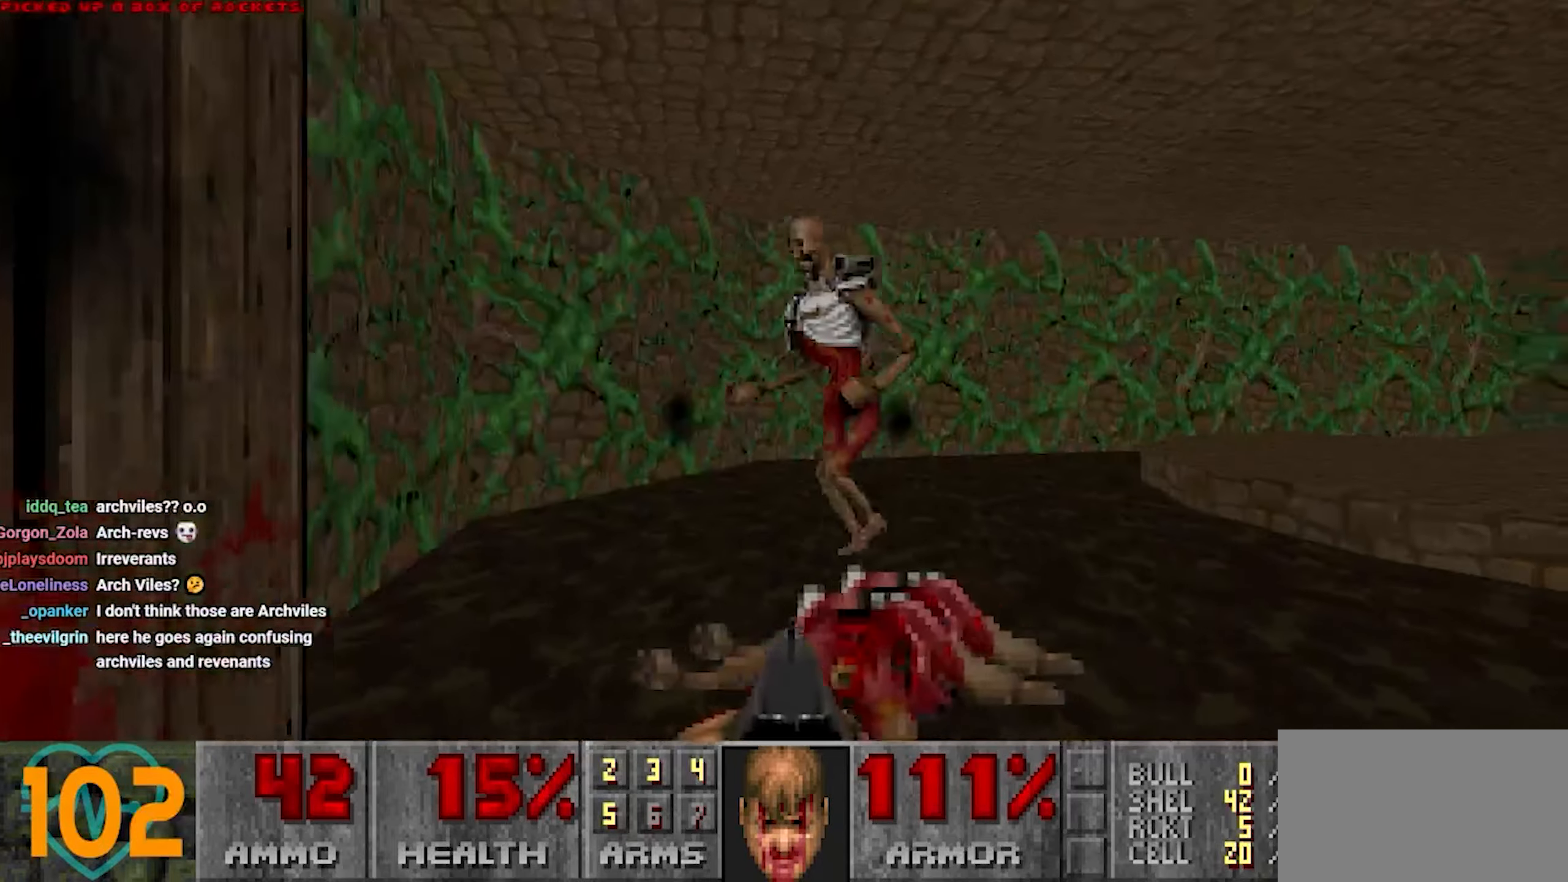
{"keys": ["a", "s"], "mouse": [], "mouse_move": "still", "events": [[133, "s", "down"], [367, "a", "down"]]}
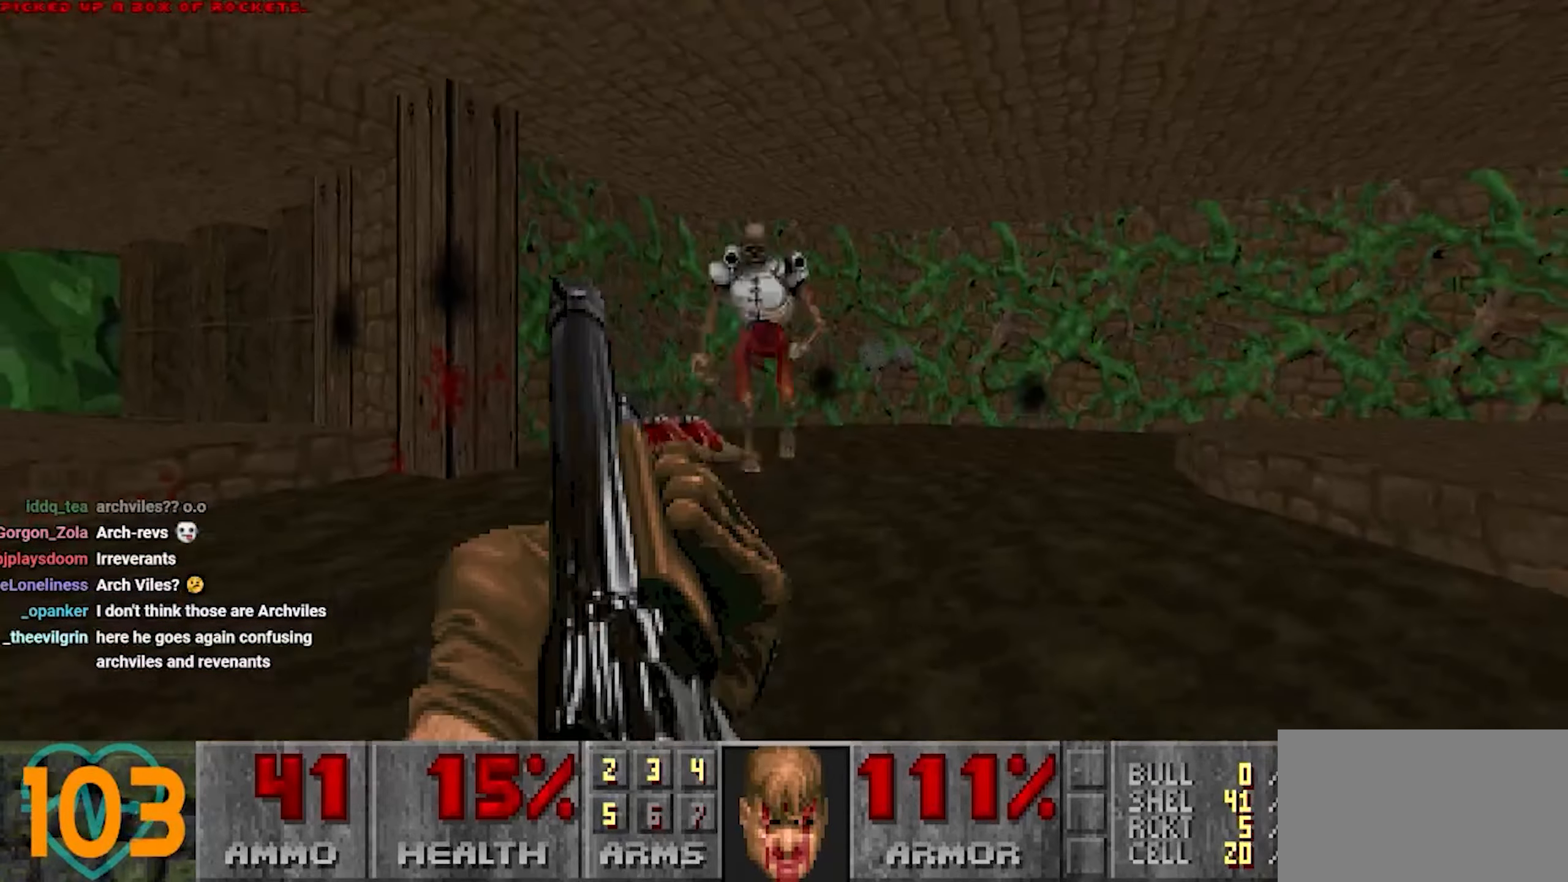
{"keys": [], "mouse": [], "mouse_move": "right", "events": [[50, "s", "up"], [100, "a", "up"], [200, "d", "down"], [200, "w", "down"], [383, "d", "up"], [483, "w", "up"]]}
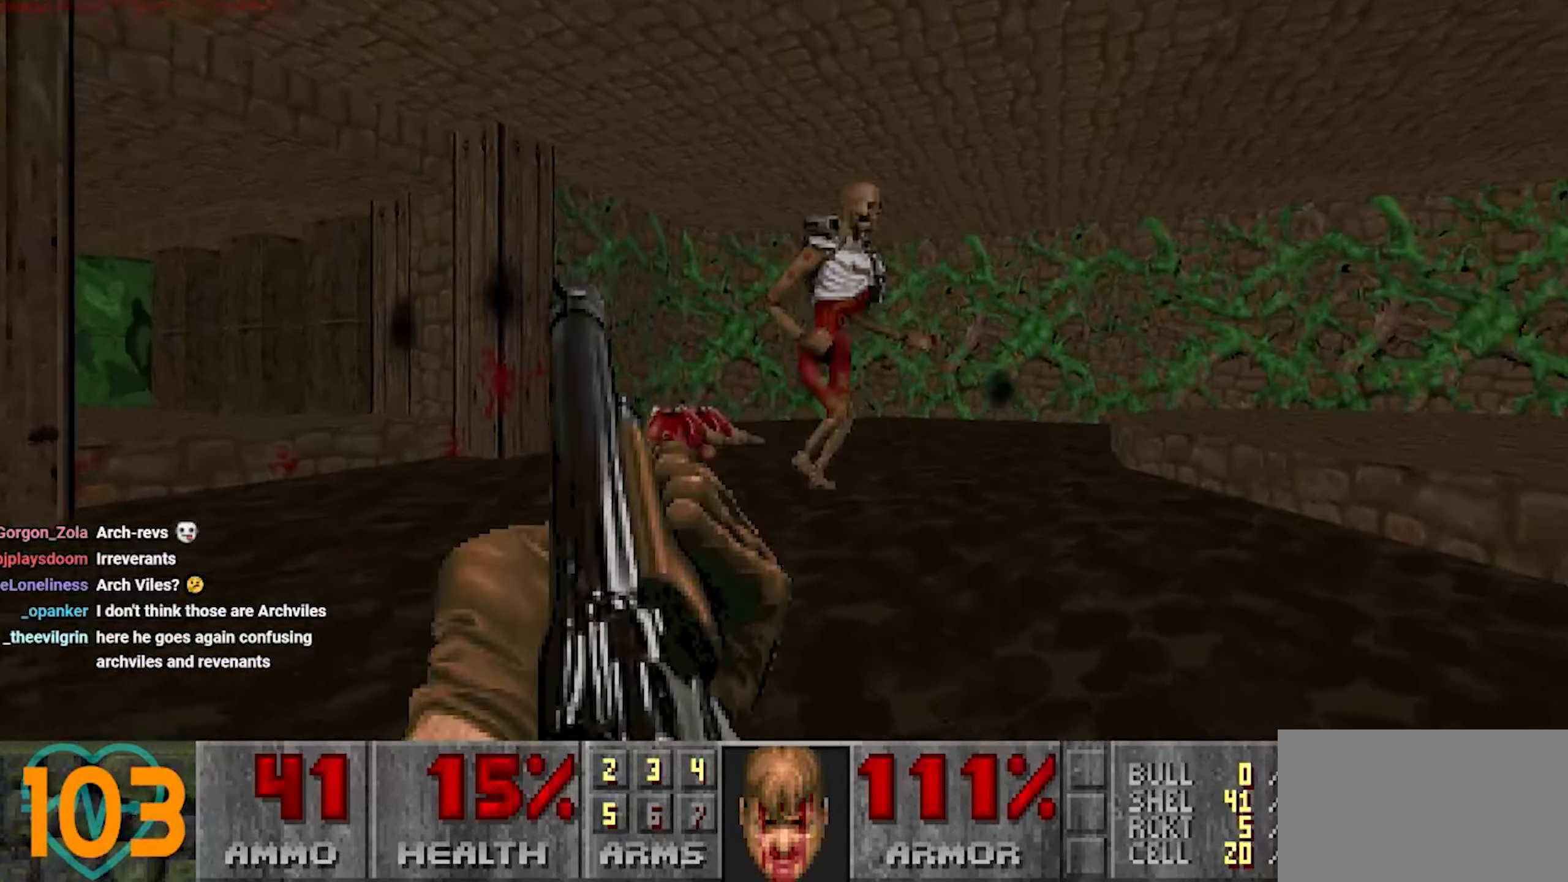
{"keys": [], "mouse": [], "mouse_move": "down-left", "events": [[117, "d", "down"], [117, "s", "down"], [300, "d", "up"], [483, "s", "up"]]}
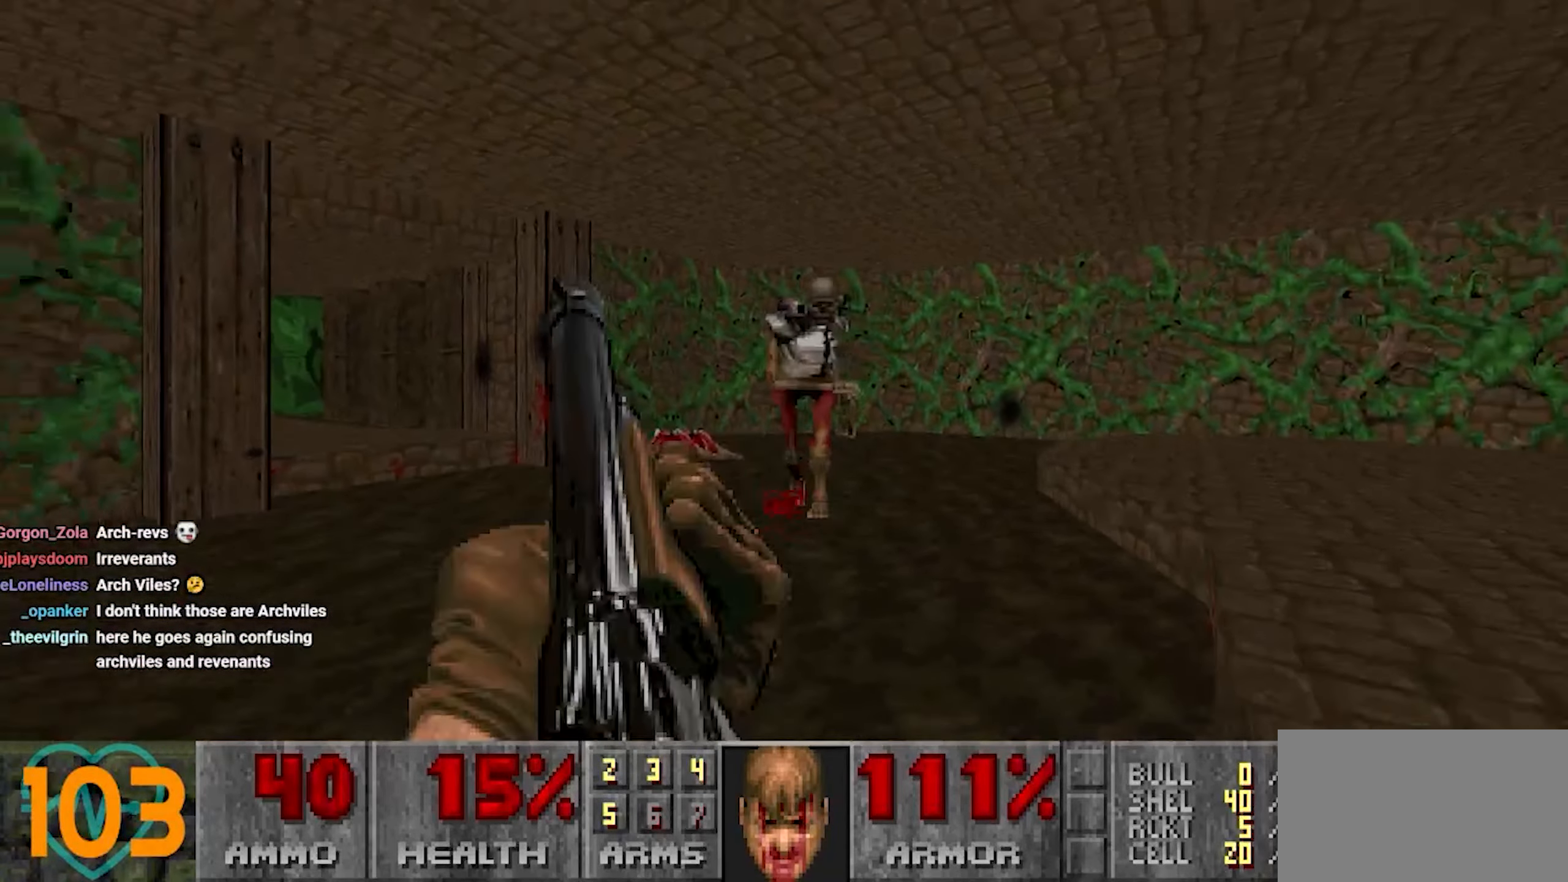
{"keys": [], "mouse": [], "mouse_move": "right", "events": [[167, "w", "down"], [283, "w", "up"]]}
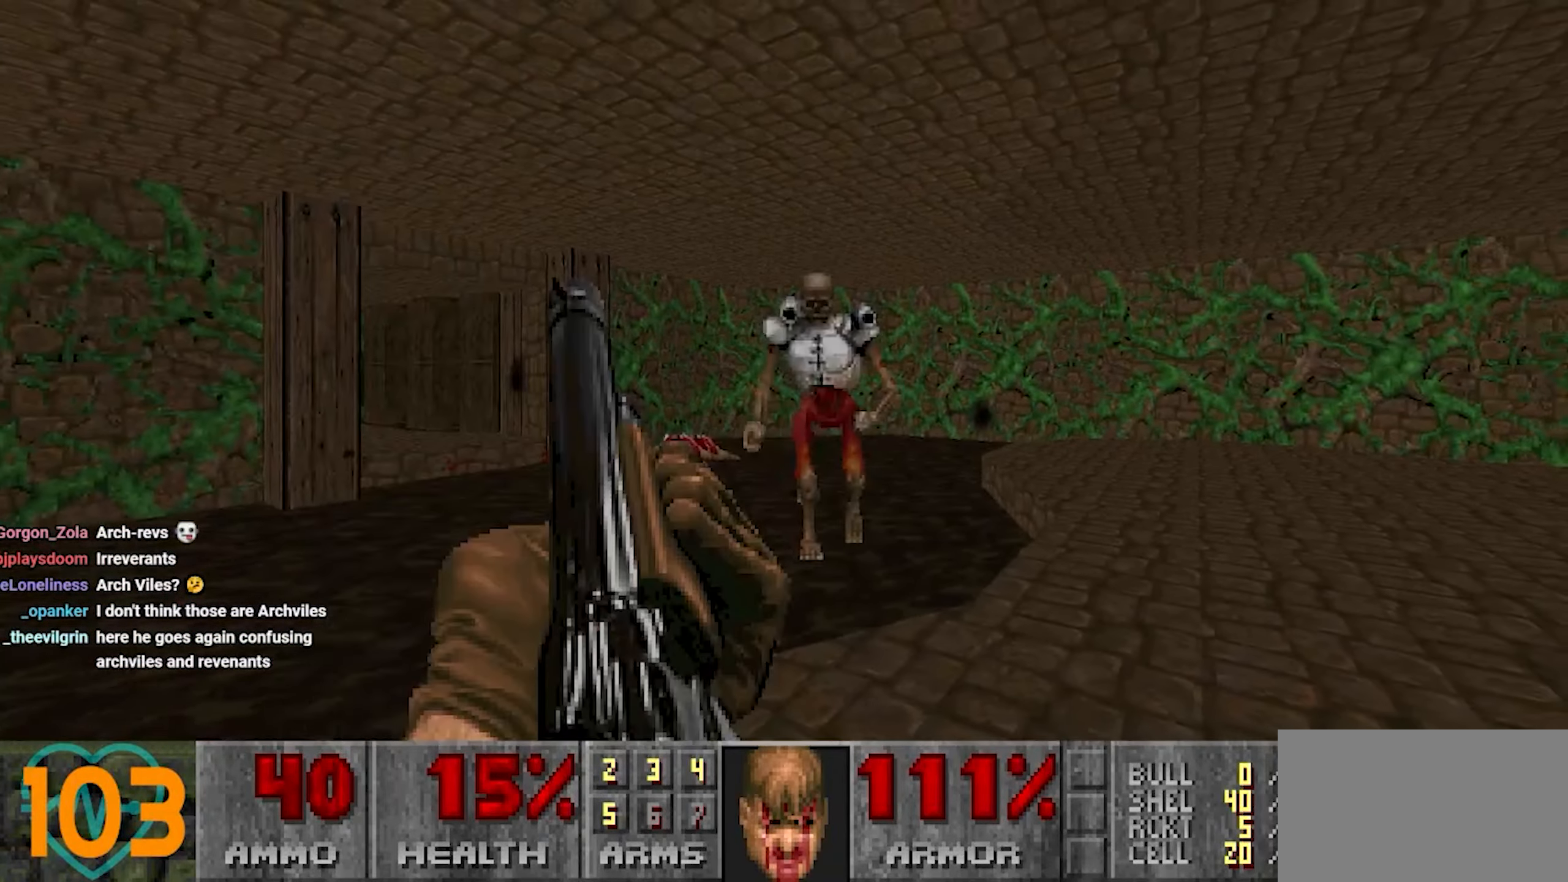
{"keys": ["d"], "mouse": [], "mouse_move": "left", "events": [[250, "d", "down"]]}
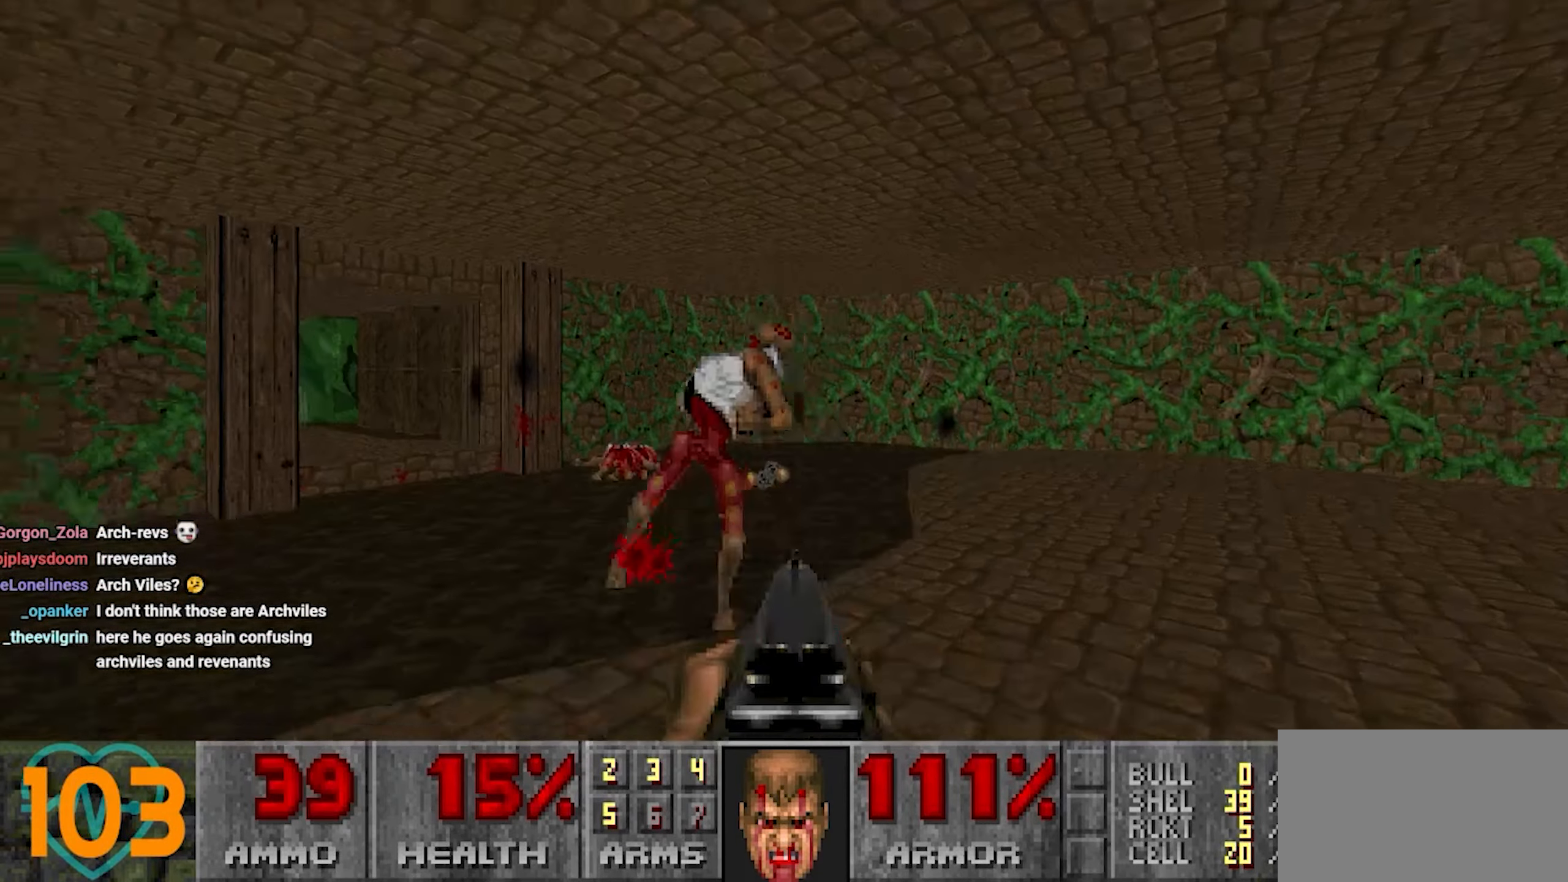
{"keys": ["w"], "mouse": [], "mouse_move": "still", "events": [[17, "s", "down"], [117, "s", "up"], [150, "d", "up"], [200, "w", "down"]]}
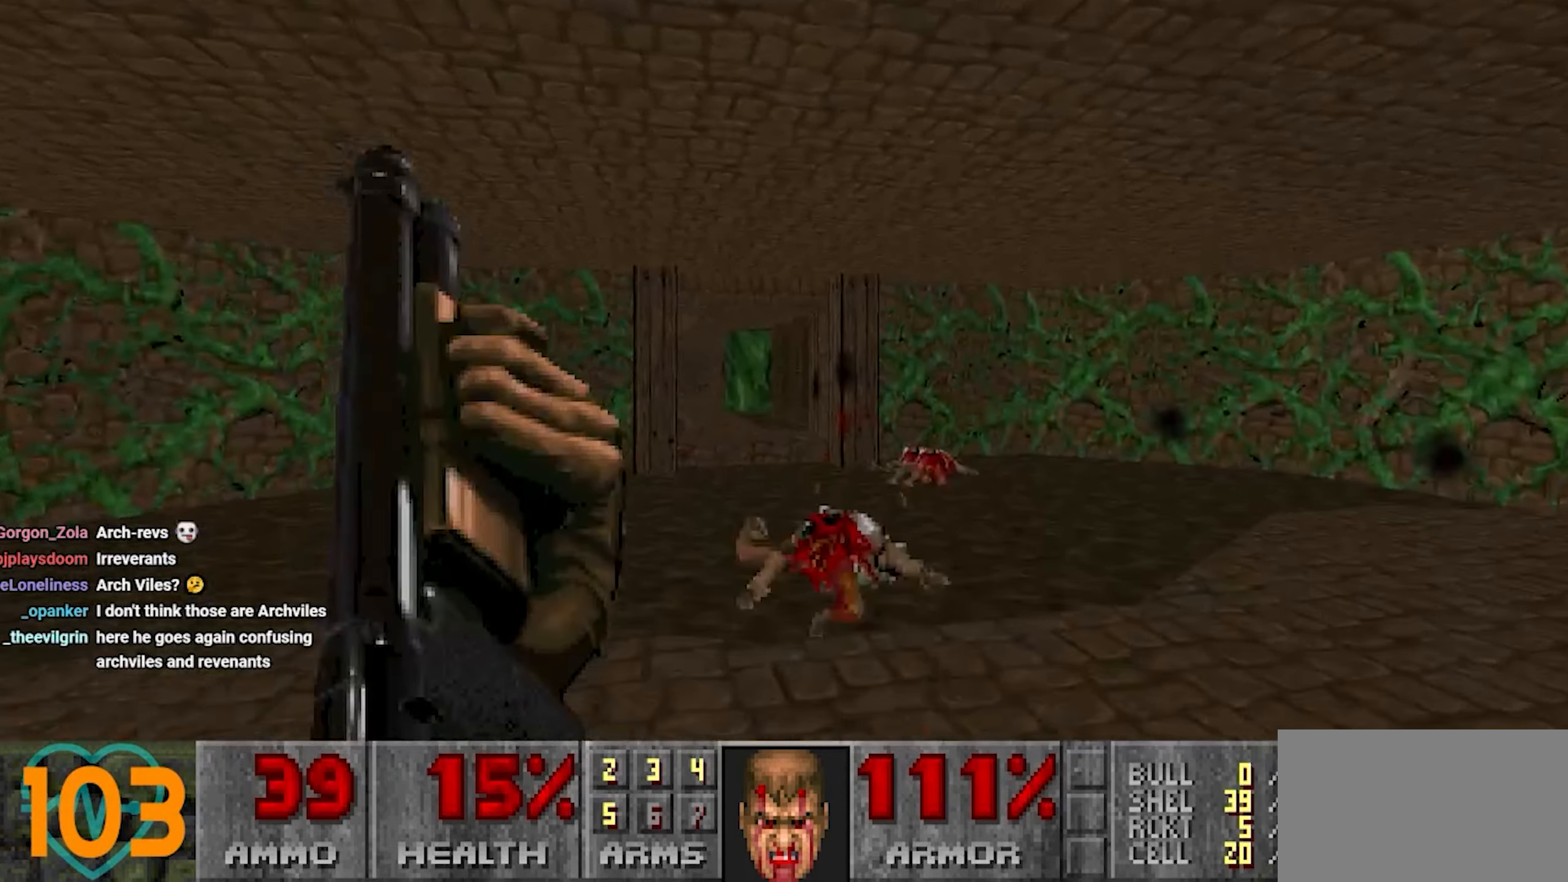
{"keys": ["w"], "mouse": [], "mouse_move": "down-left", "events": [[317, "a", "down"], [417, "a", "up"]]}
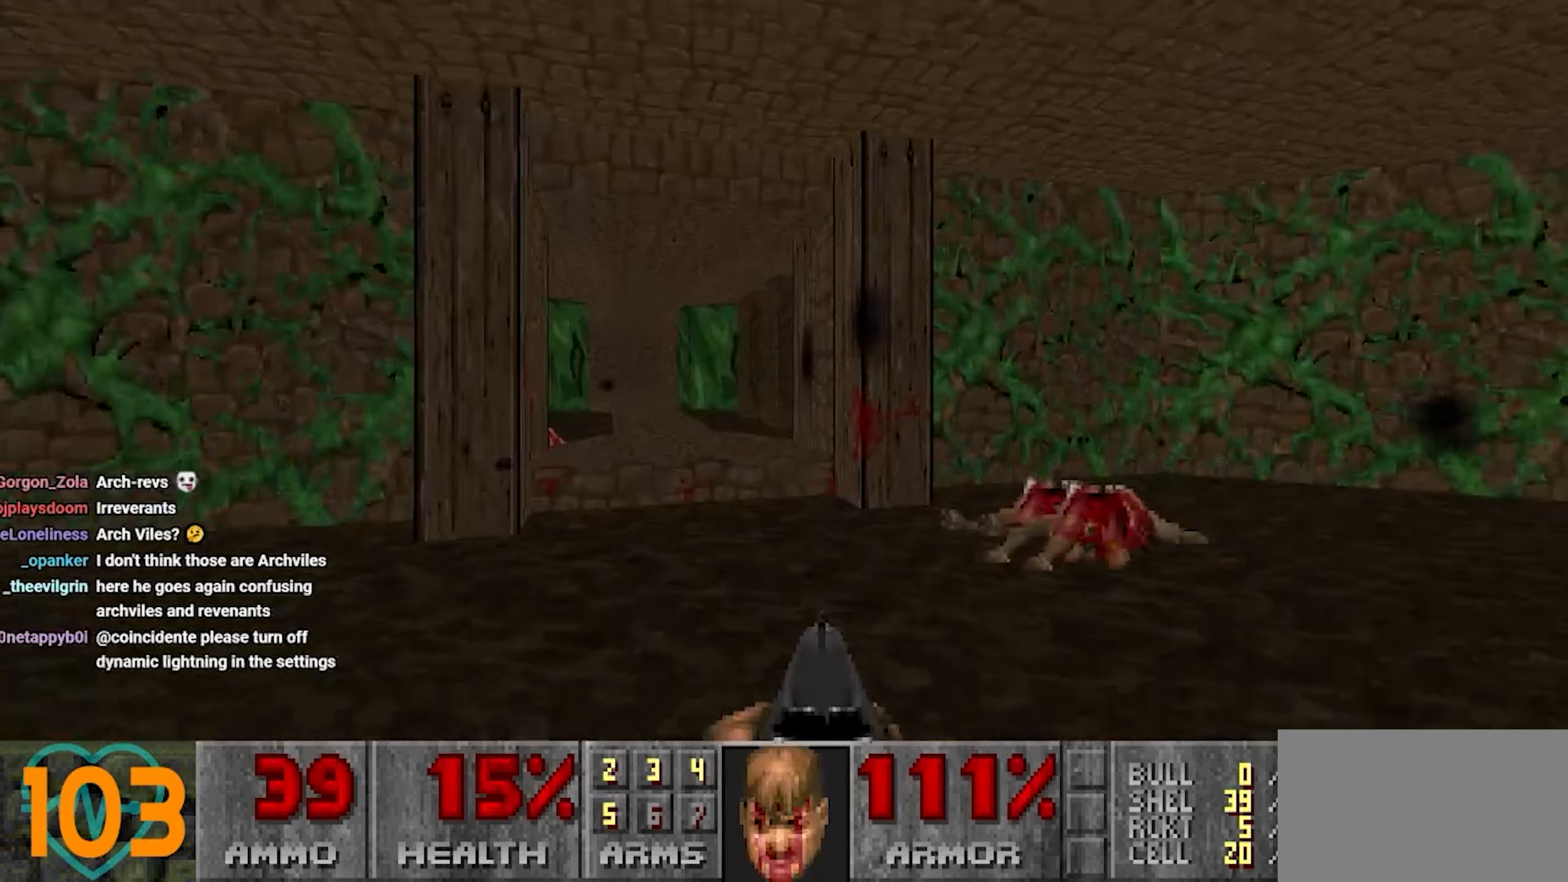
{"keys": ["w"], "mouse": [], "mouse_move": "right", "events": [[100, "a", "down"], [250, "a", "up"]]}
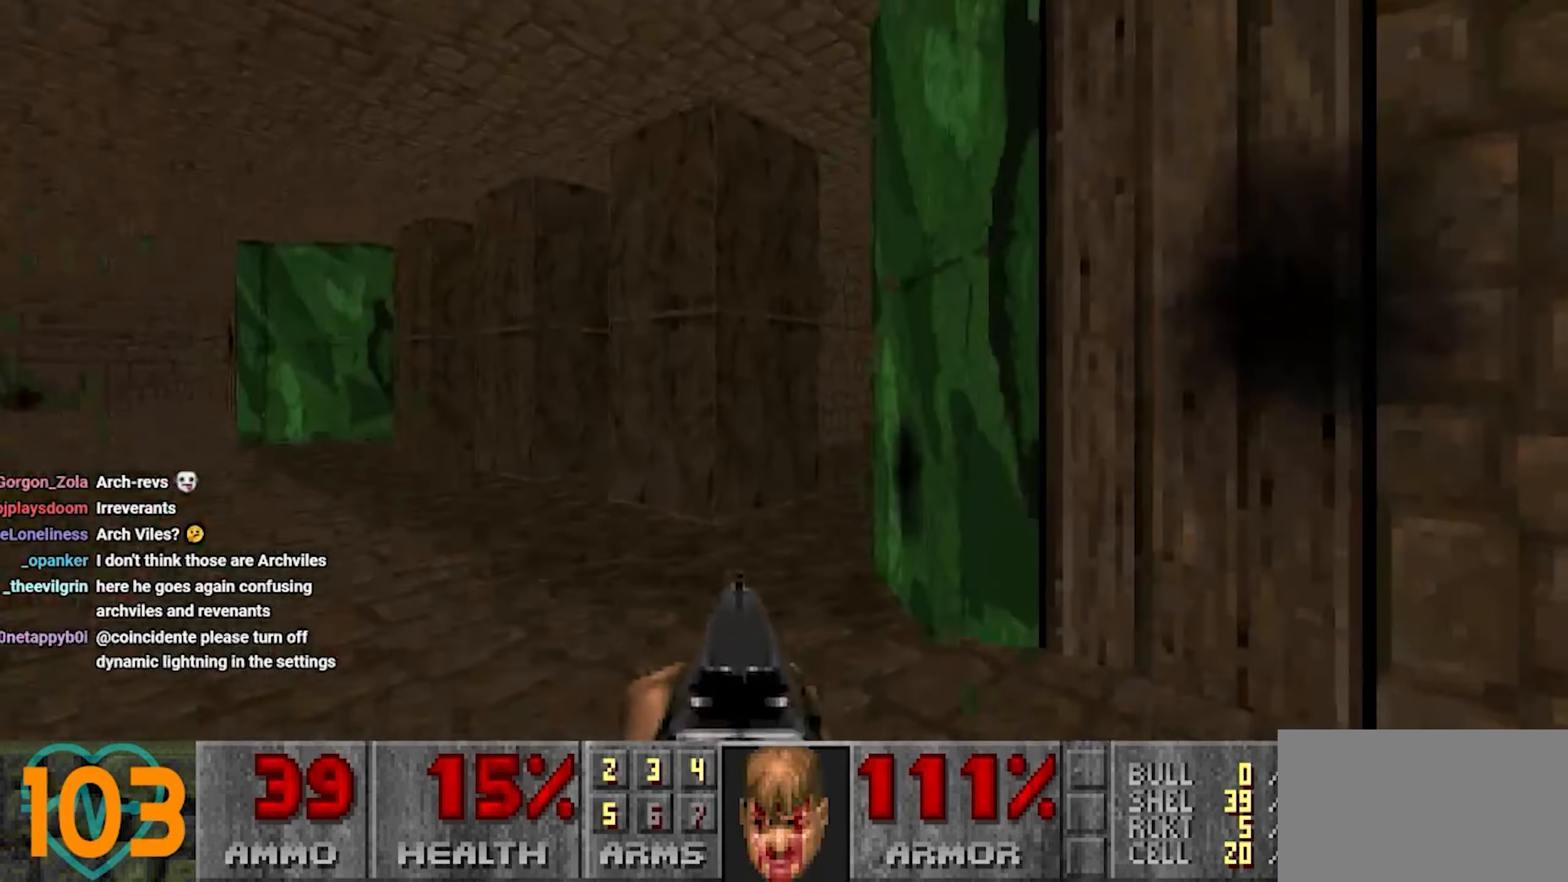
{"keys": ["w"], "mouse": [], "mouse_move": "down-left", "events": [[17, "d", "down"], [250, "d", "up"], [350, "d", "down"], [433, "d", "up"]]}
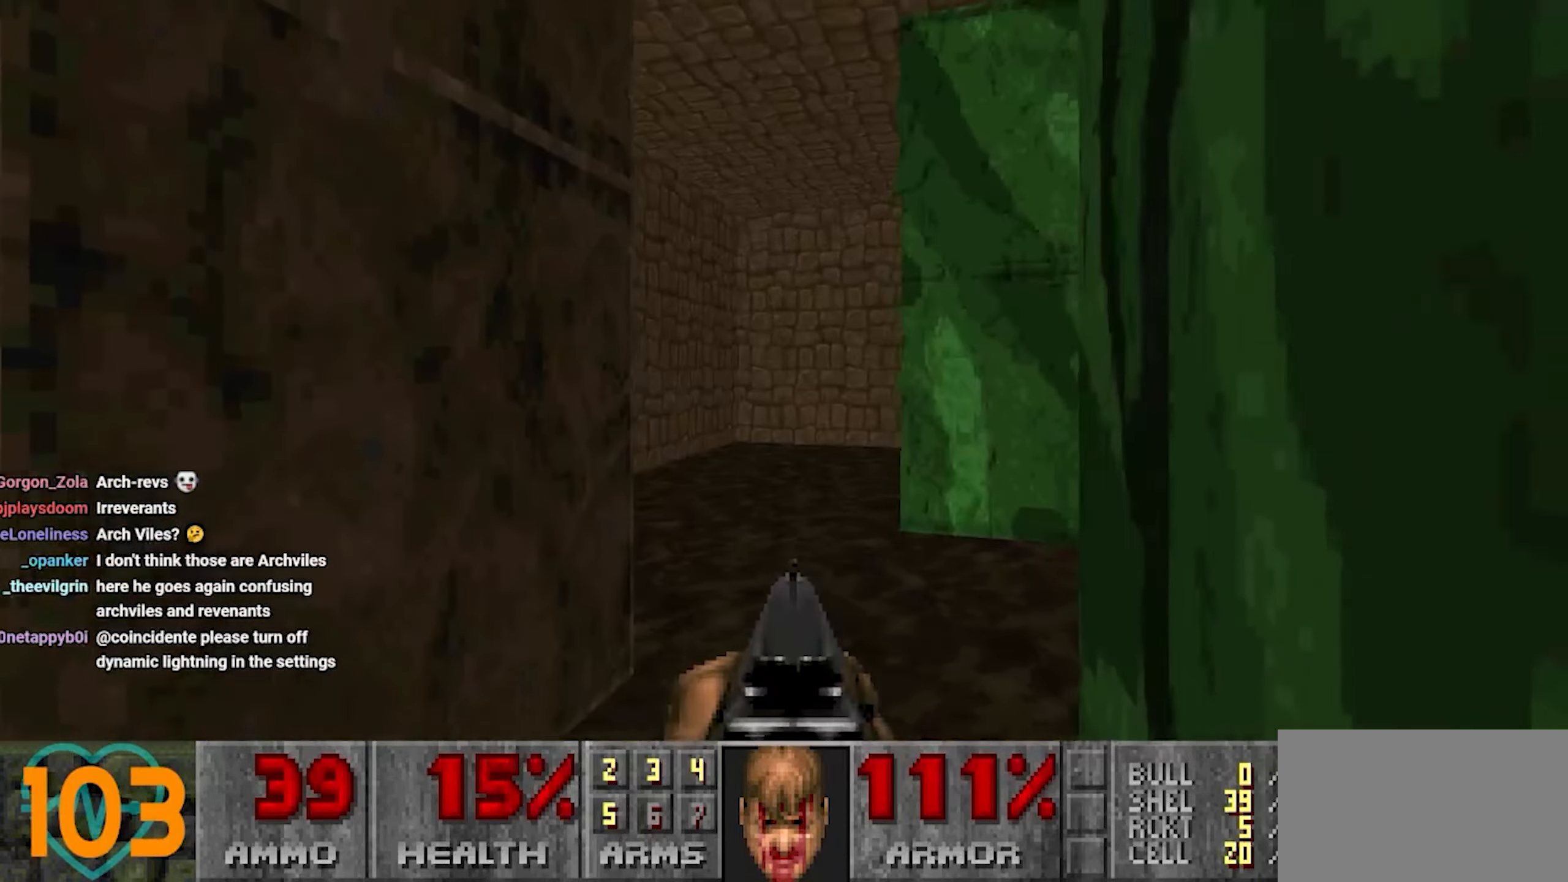
{"keys": ["a", "w"], "mouse": [], "mouse_move": "left", "events": [[33, "a", "down"], [133, "a", "up"], [267, "d", "down"], [317, "d", "up"], [467, "a", "down"]]}
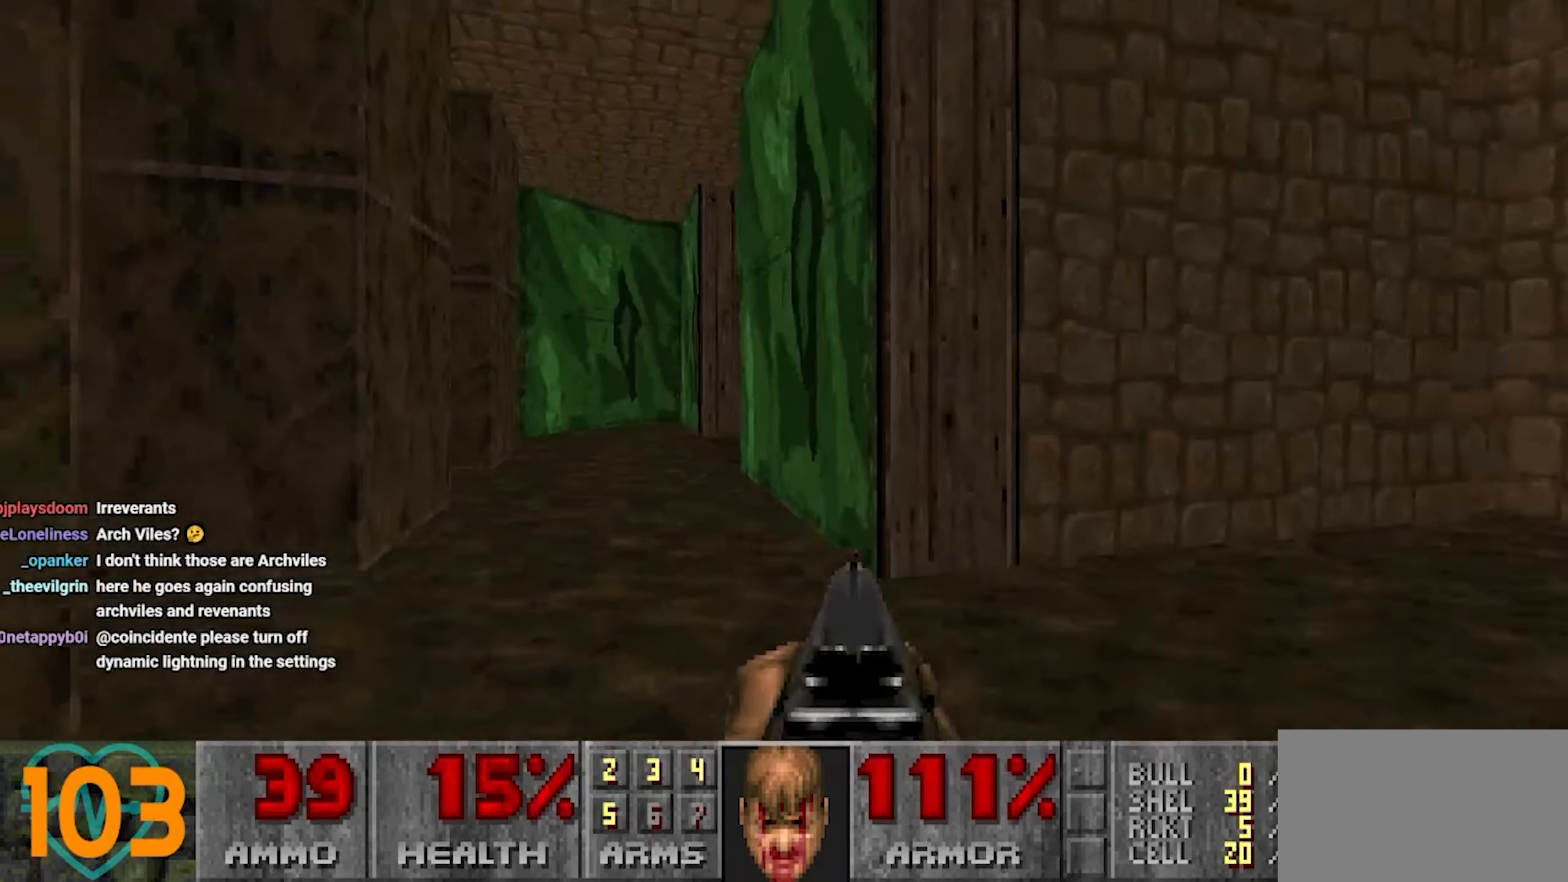
{"keys": ["a", "w"], "mouse": [], "mouse_move": "right", "events": [[17, "w", "up"], [100, "a", "up"], [100, "w", "down"], [233, "a", "down"]]}
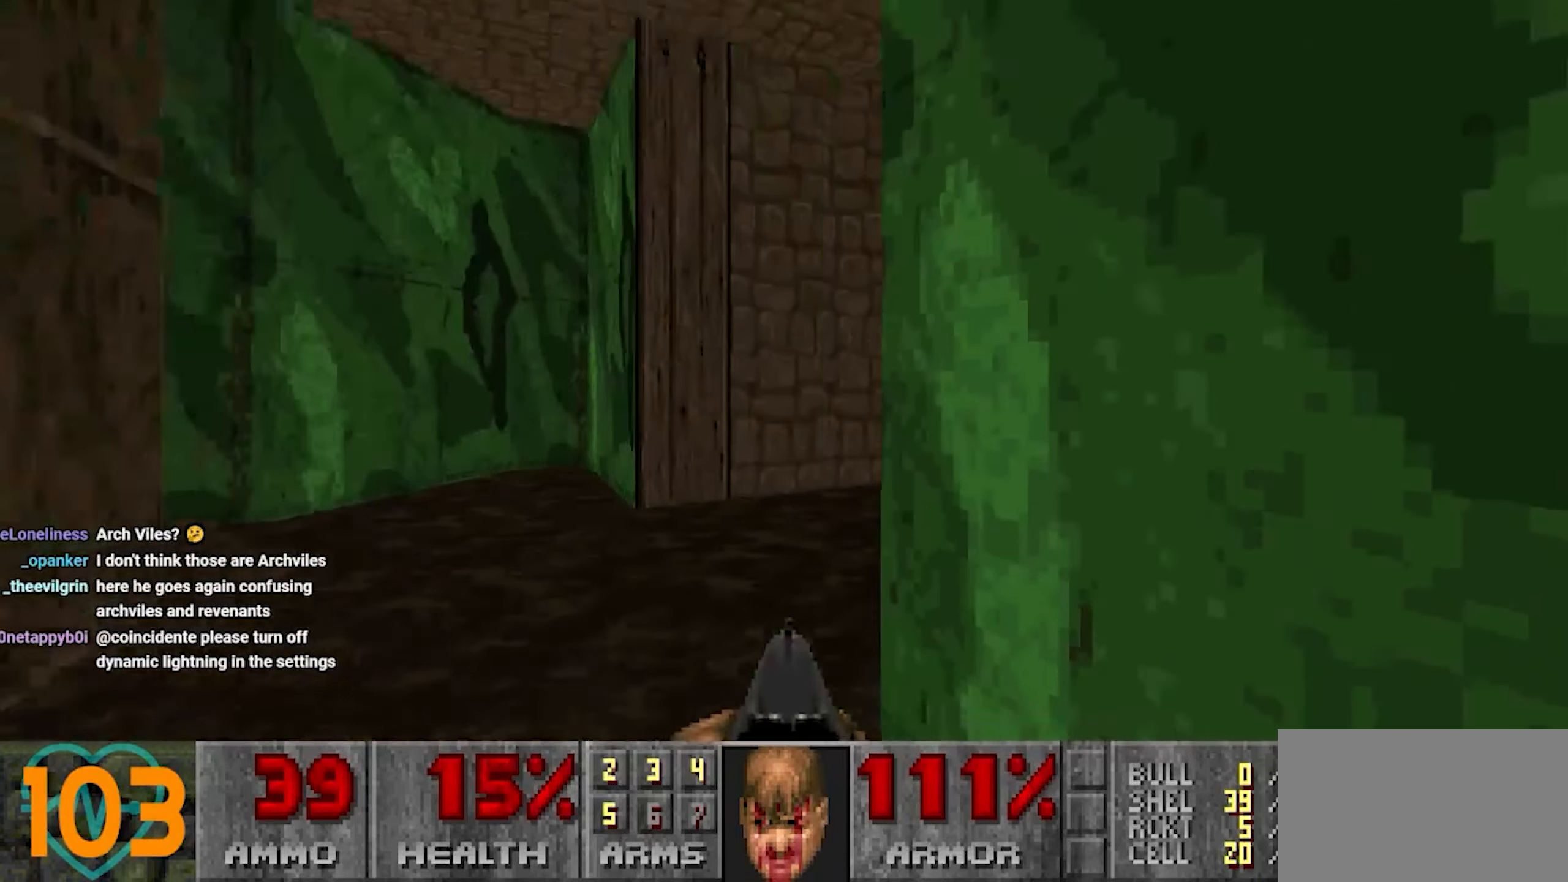
{"keys": ["a"], "mouse": [], "mouse_move": "left", "events": [[67, "a", "up"], [67, "w", "up"], [117, "d", "down"], [300, "d", "up"], [483, "a", "down"]]}
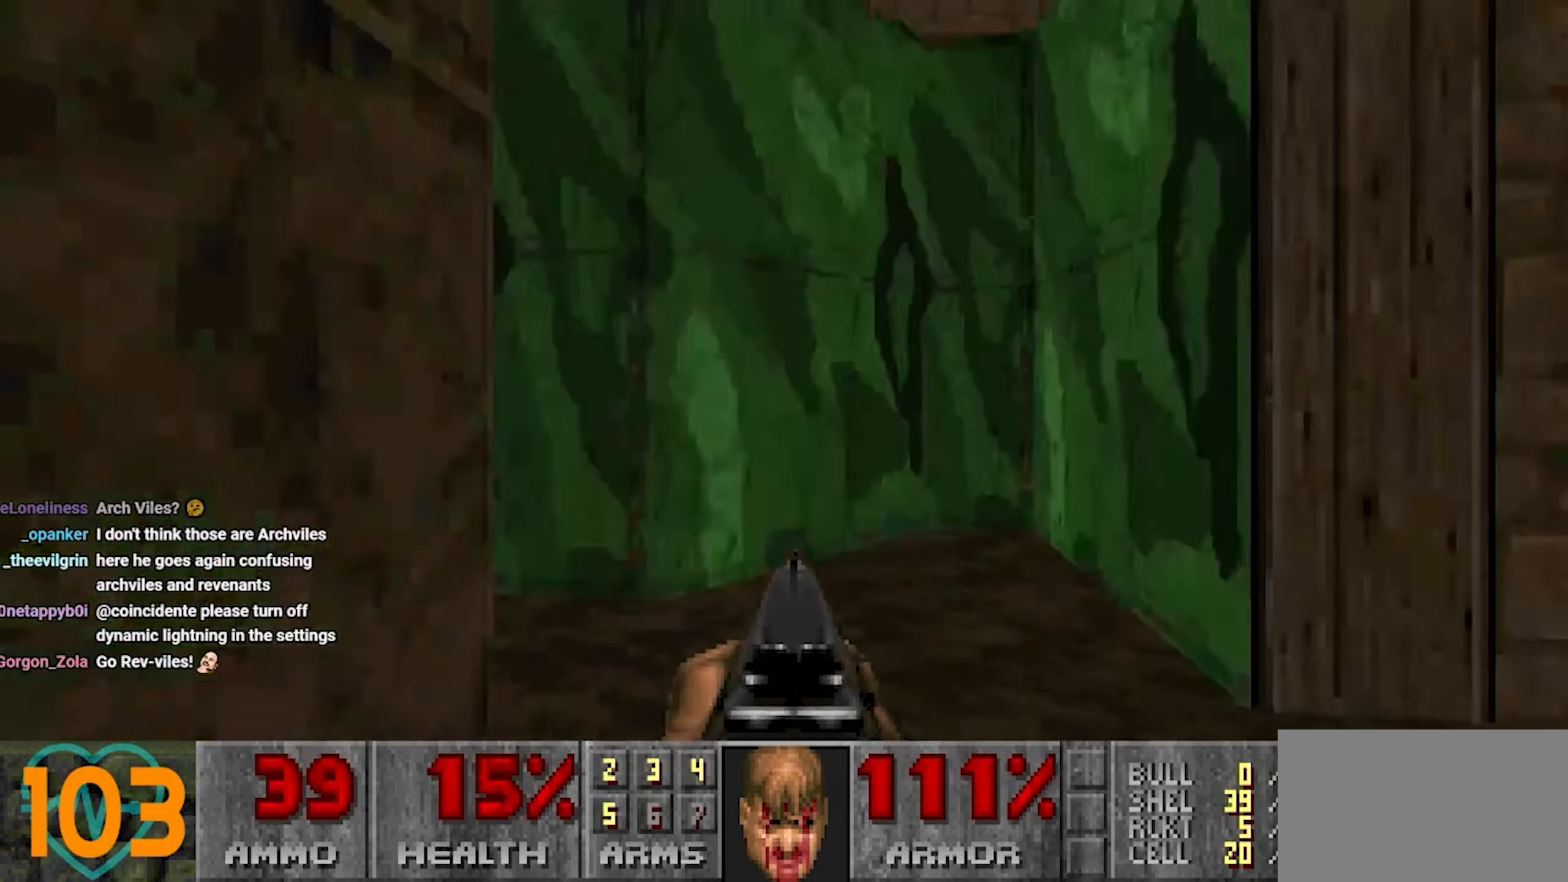
{"keys": ["a", "w"], "mouse": [], "mouse_move": "right", "events": [[83, "w", "down"], [183, "a", "up"], [450, "a", "down"]]}
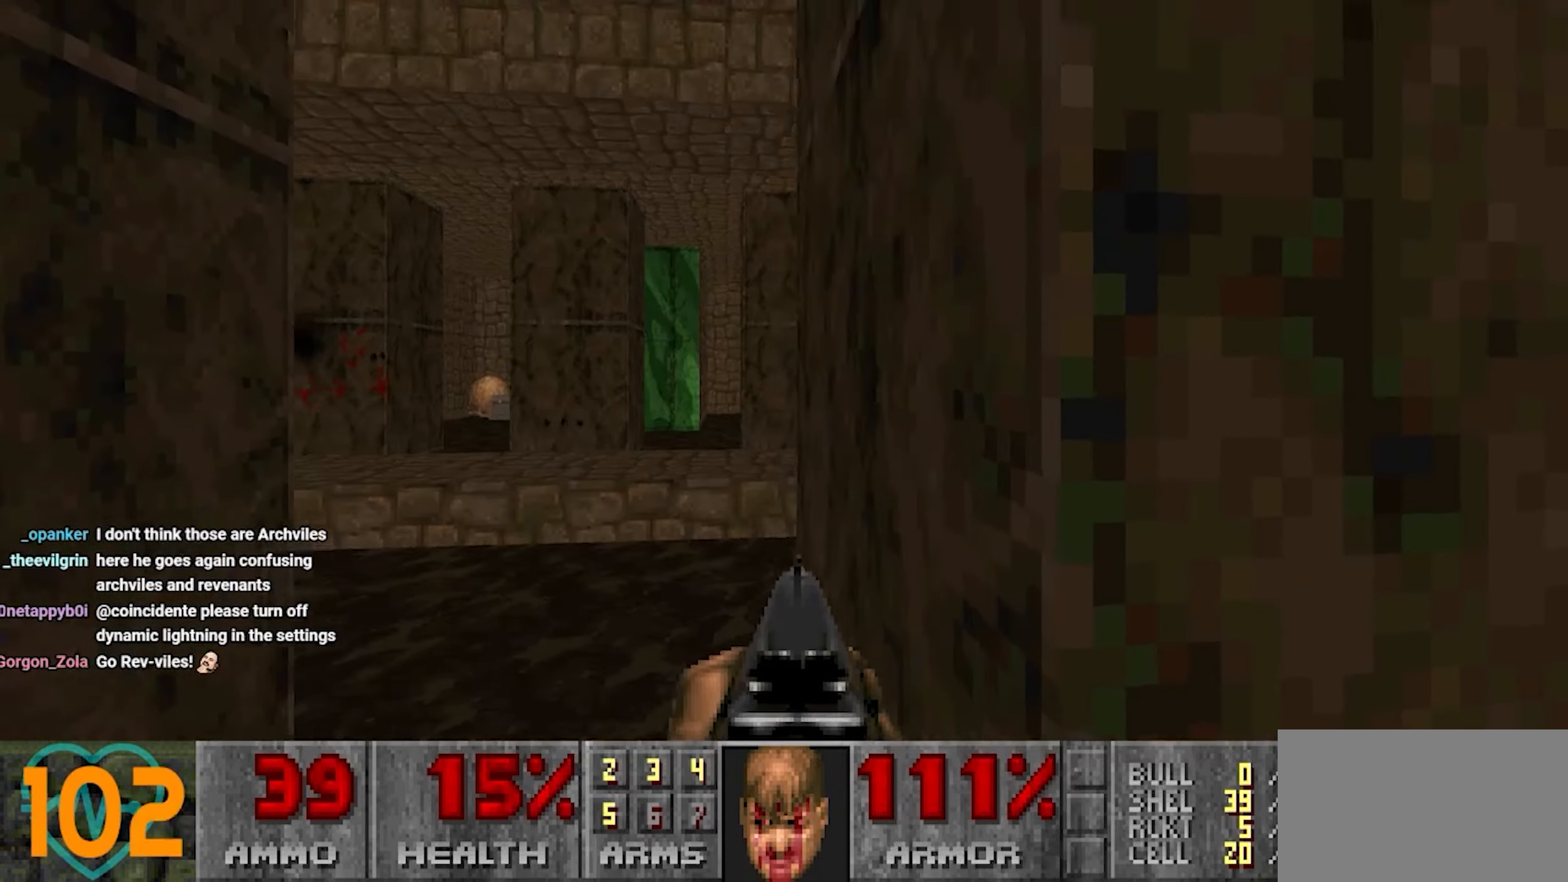
{"keys": ["w"], "mouse": [], "mouse_move": "up-right", "events": [[100, "a", "up"], [333, "a", "down"], [433, "a", "up"]]}
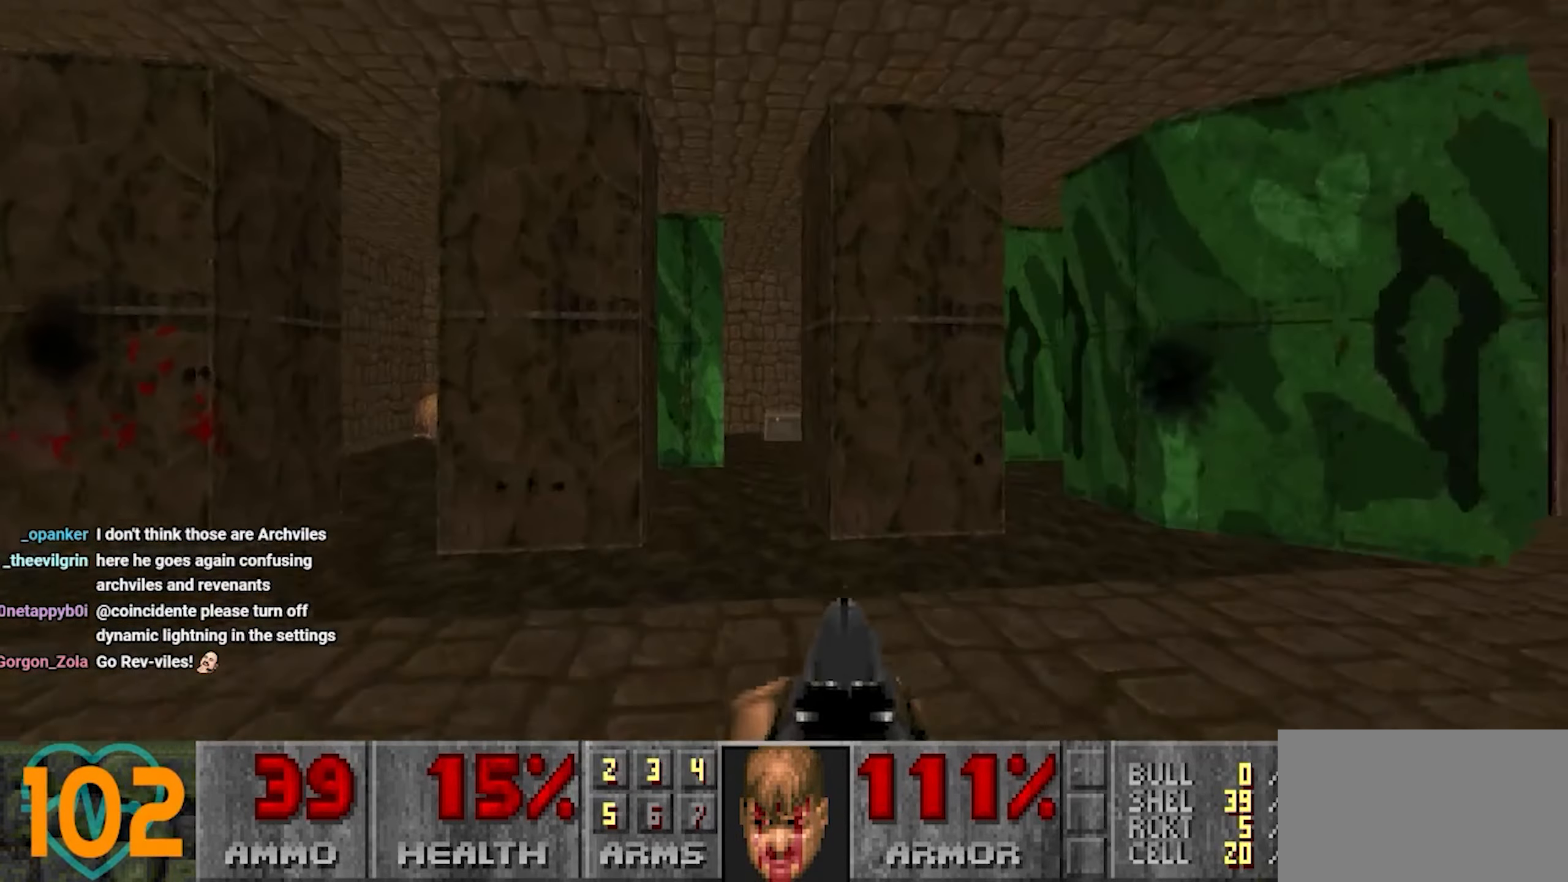
{"keys": ["w"], "mouse": [], "mouse_move": "still", "events": [[67, "d", "down"], [117, "d", "up"], [350, "a", "down"], [433, "a", "up"]]}
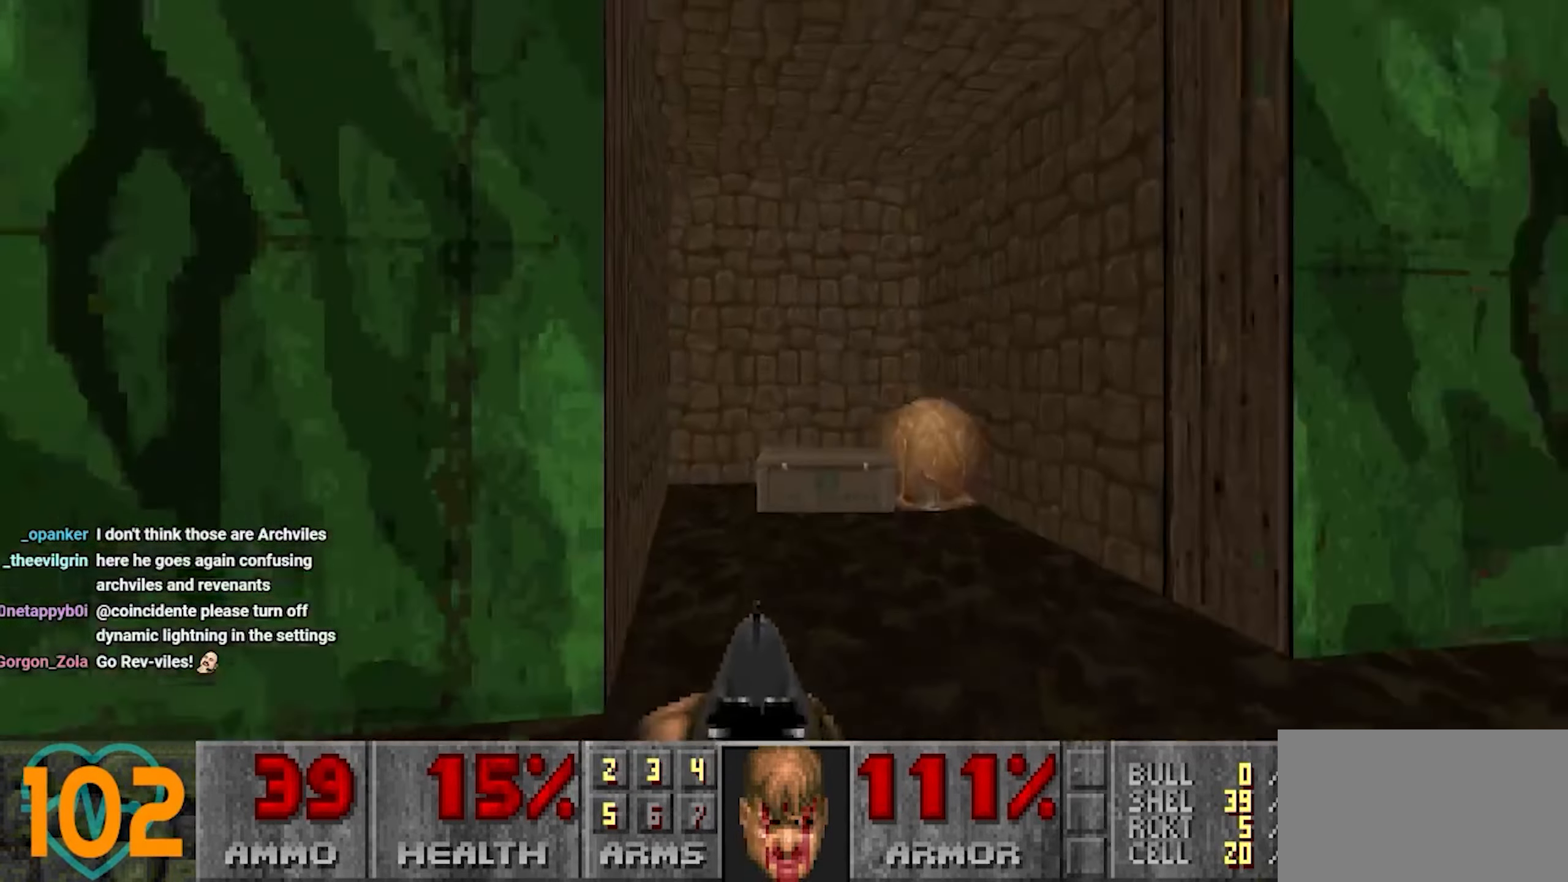
{"keys": ["d"], "mouse": [], "mouse_move": "right", "events": [[83, "d", "down"], [233, "d", "up"], [317, "a", "down"], [367, "w", "up"], [450, "a", "up"], [450, "d", "down"]]}
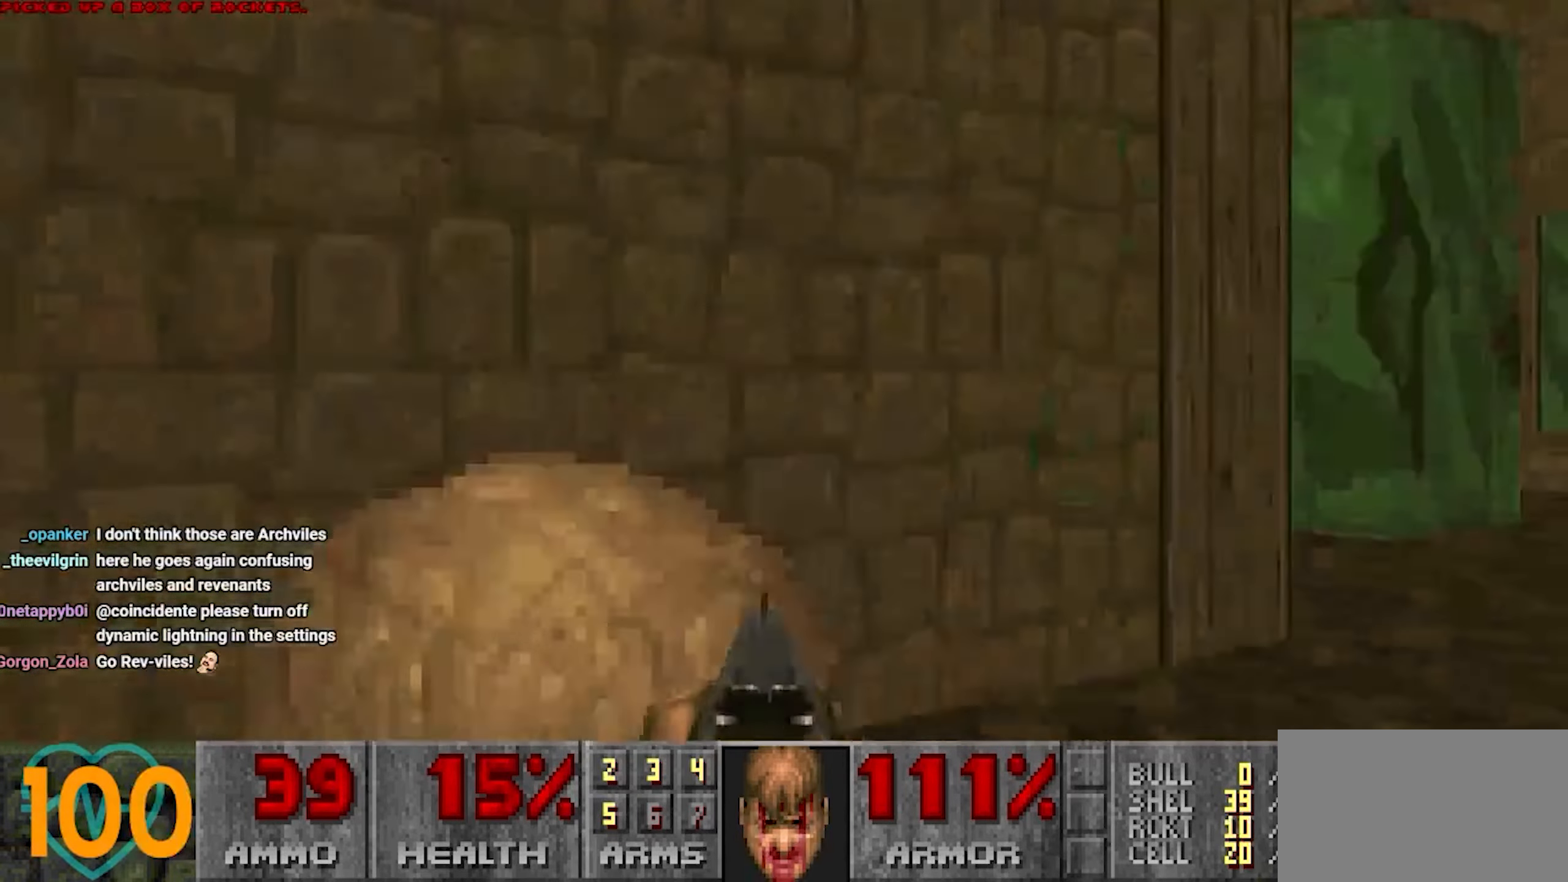
{"keys": ["d", "w"], "mouse": [], "mouse_move": "left", "events": [[50, "w", "down"], [200, "d", "up"], [383, "d", "down"]]}
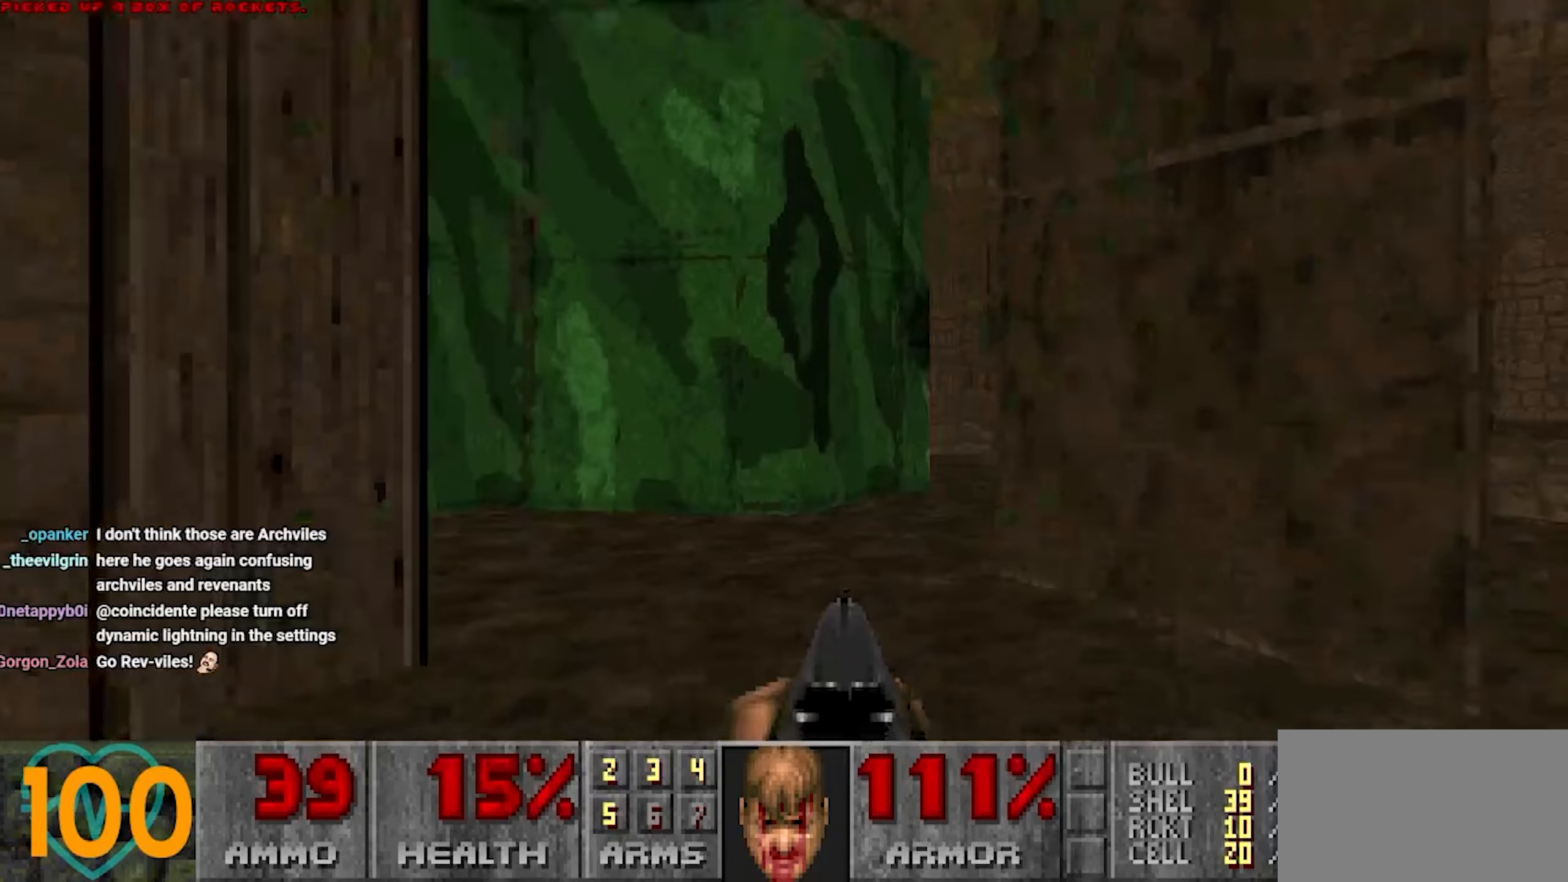
{"keys": [], "mouse": [], "mouse_move": "left", "events": [[17, "w", "up"], [117, "s", "down"], [167, "d", "up"], [250, "s", "up"]]}
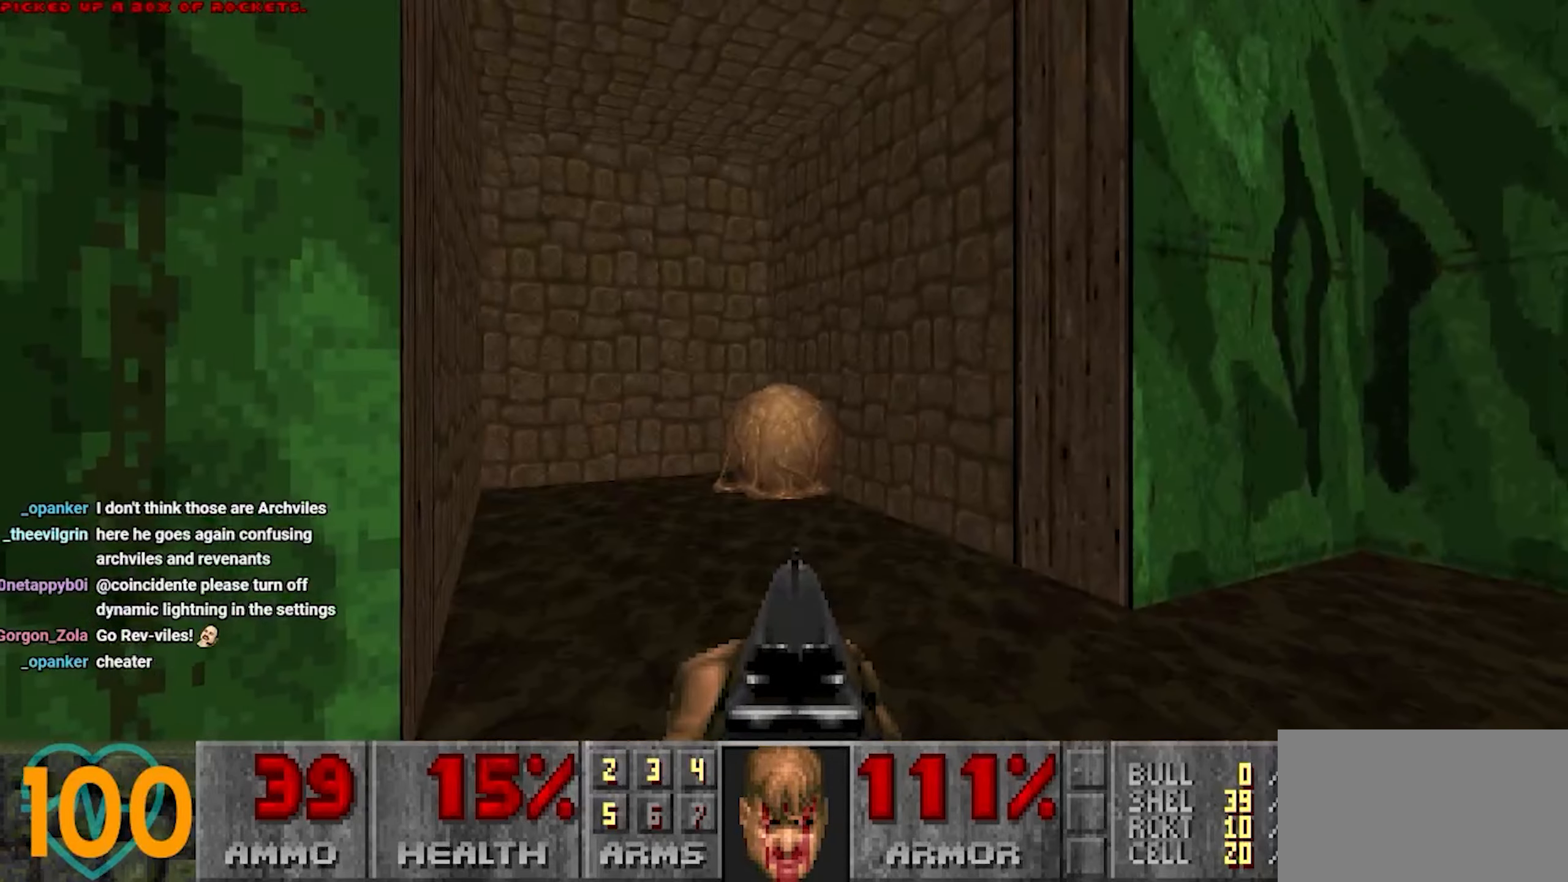
{"keys": [], "mouse": [], "mouse_move": "right", "events": [[33, "a", "down"], [83, "s", "down"], [133, "a", "up"], [317, "d", "down"], [367, "s", "up"], [400, "d", "up"]]}
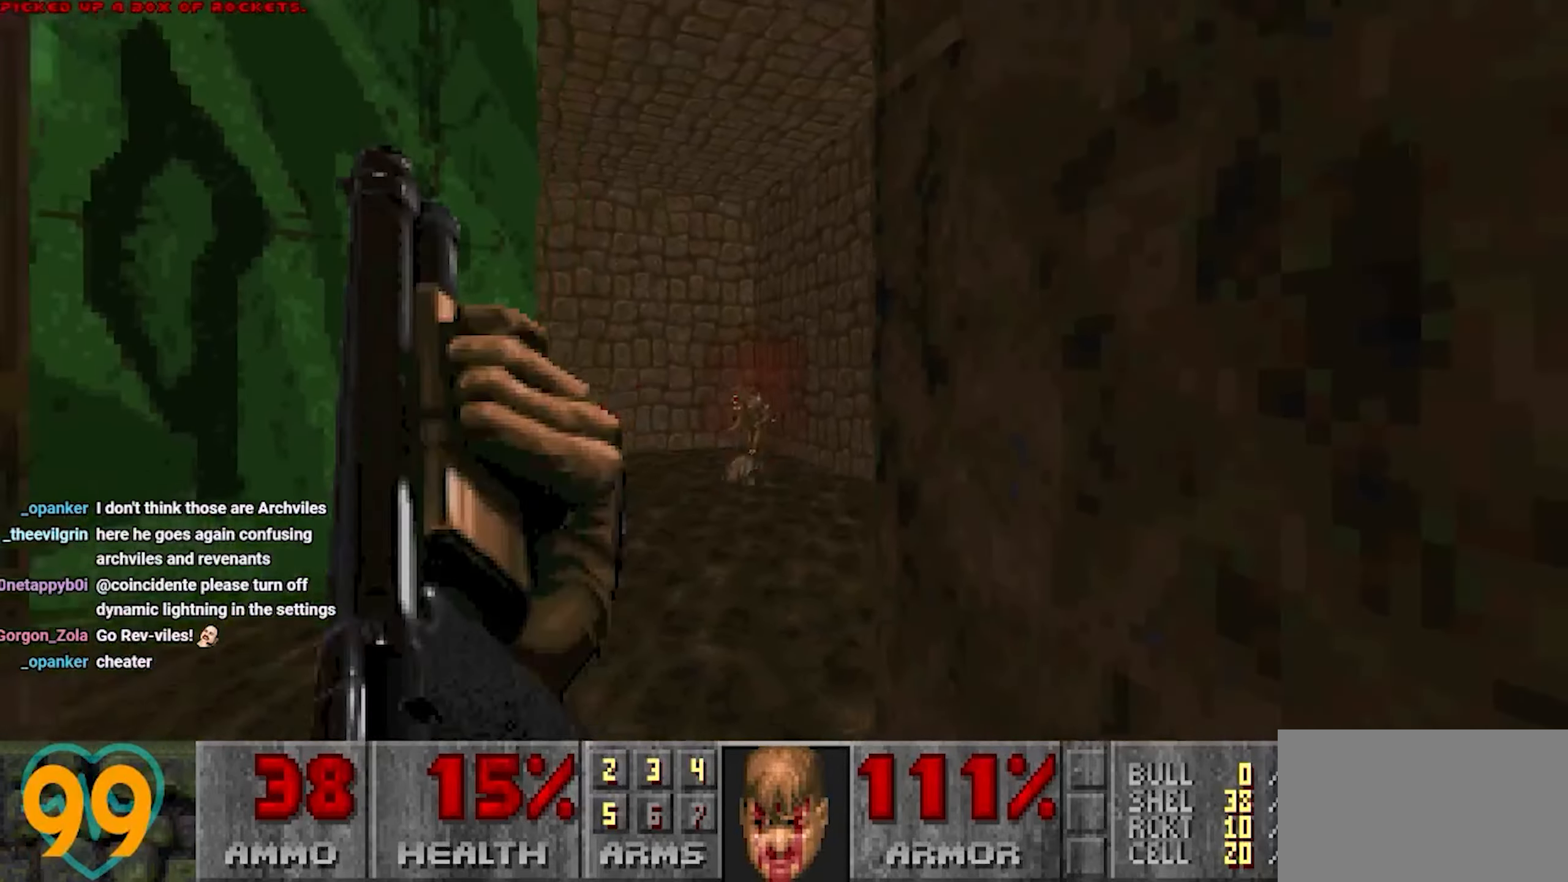
{"keys": [], "mouse": [], "mouse_move": "right", "events": [[17, "a", "down"], [17, "w", "down"], [100, "a", "up"], [250, "a", "down"], [250, "w", "up"], [333, "a", "up"]]}
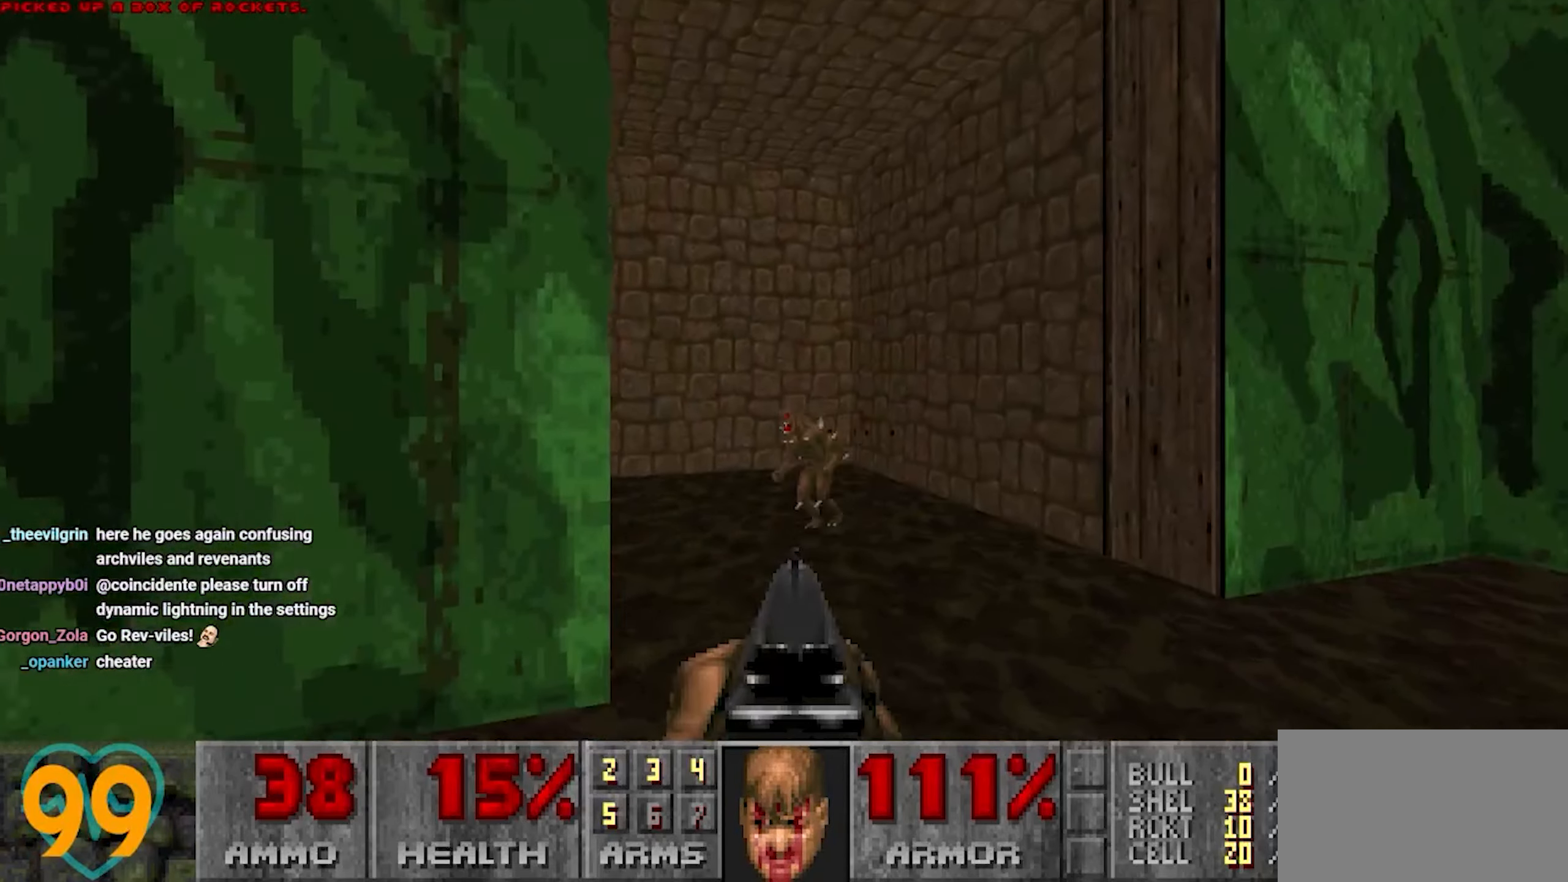
{"keys": ["a"], "mouse": [], "mouse_move": "left", "events": [[450, "a", "down"]]}
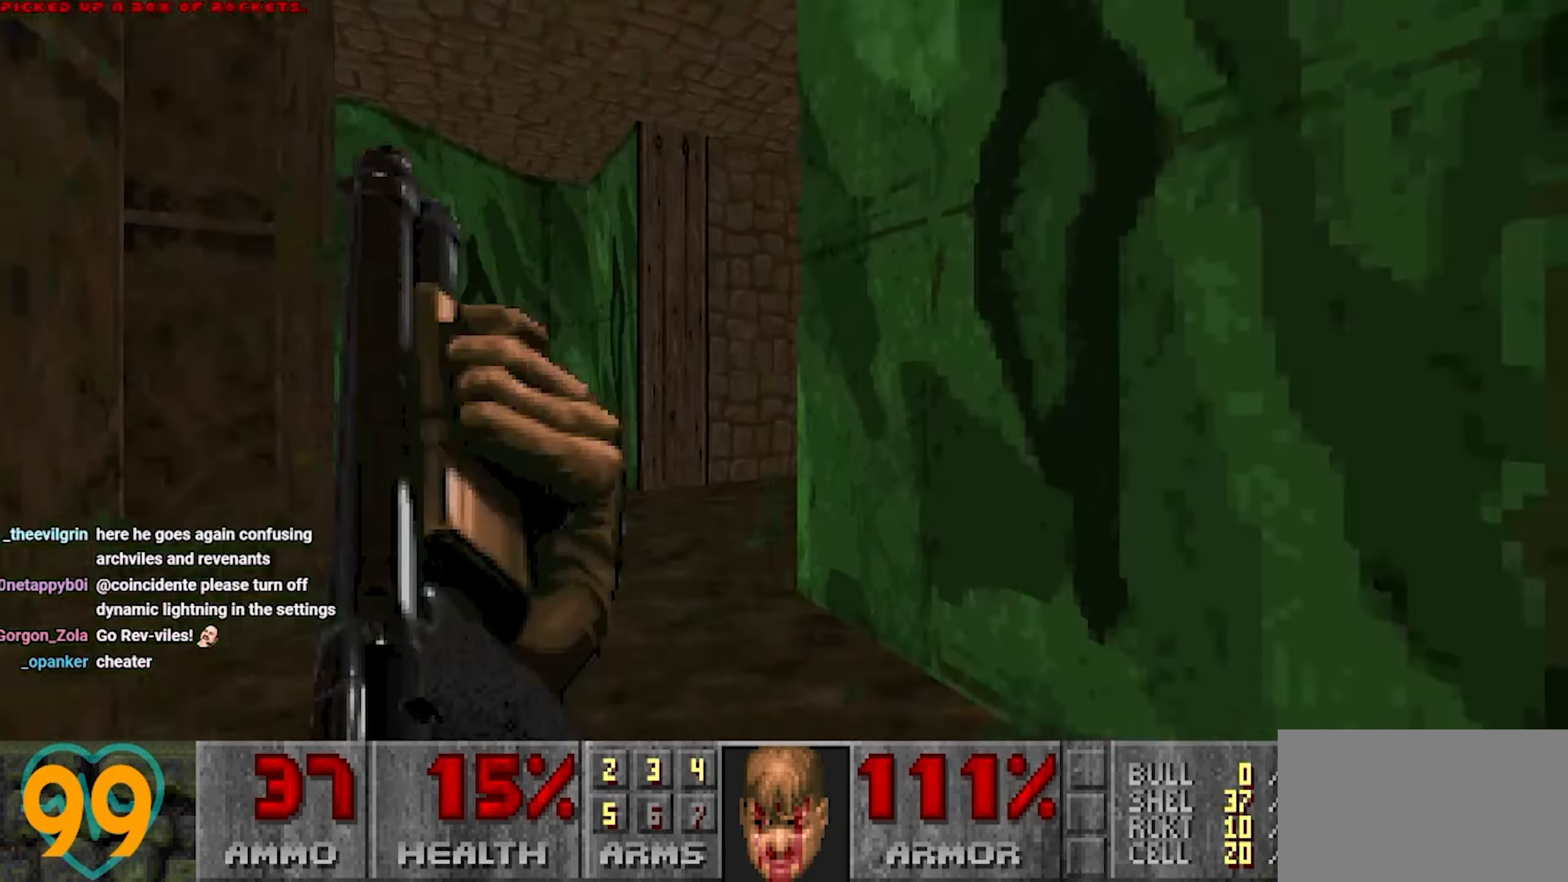
{"keys": ["s"], "mouse": [], "mouse_move": "right", "events": [[33, "w", "down"], [133, "a", "up"], [317, "w", "up"], [367, "d", "down"], [467, "d", "up"], [500, "s", "down"]]}
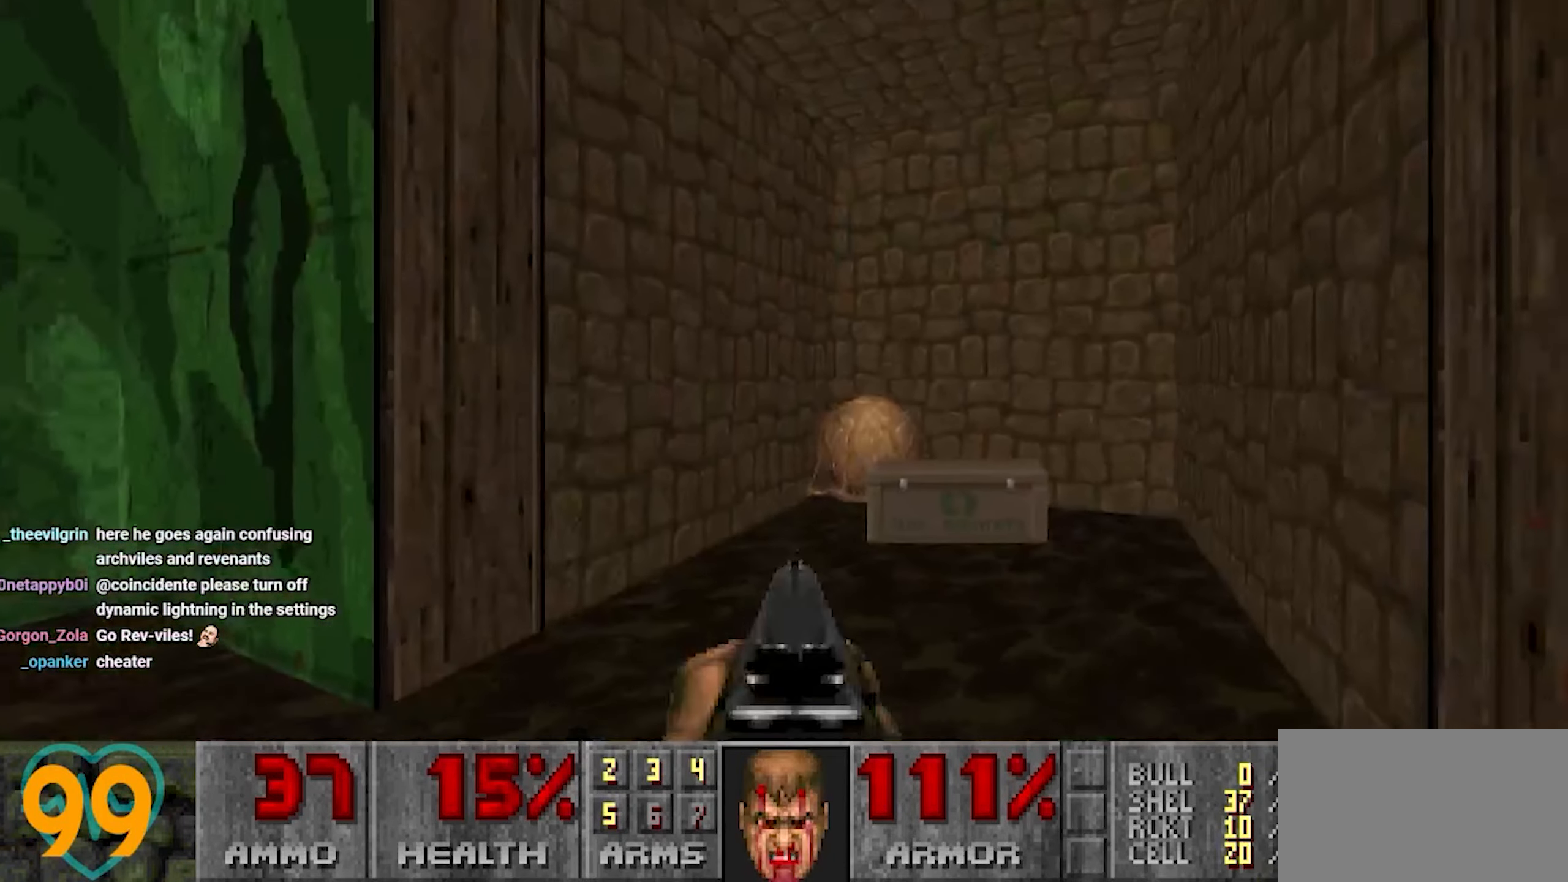
{"keys": ["a", "w"], "mouse": [], "mouse_move": "up-left", "events": [[150, "d", "down"], [333, "d", "up"], [333, "s", "up"], [433, "a", "down"], [483, "w", "down"]]}
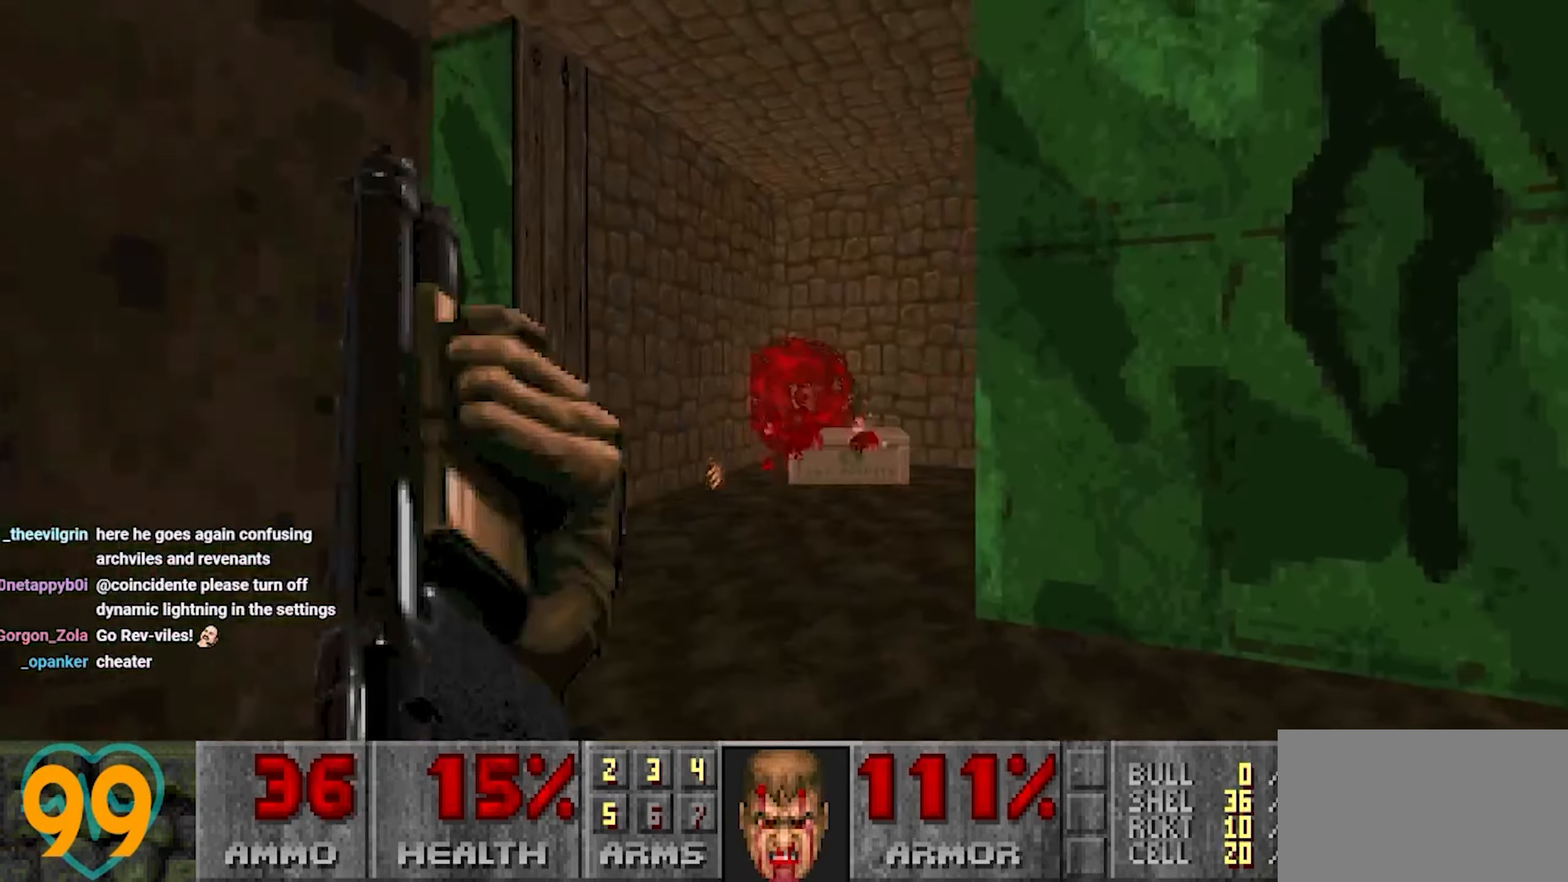
{"keys": ["w"], "mouse": [], "mouse_move": "up-right", "events": [[117, "a", "up"], [450, "a", "down"], [483, "a", "up"]]}
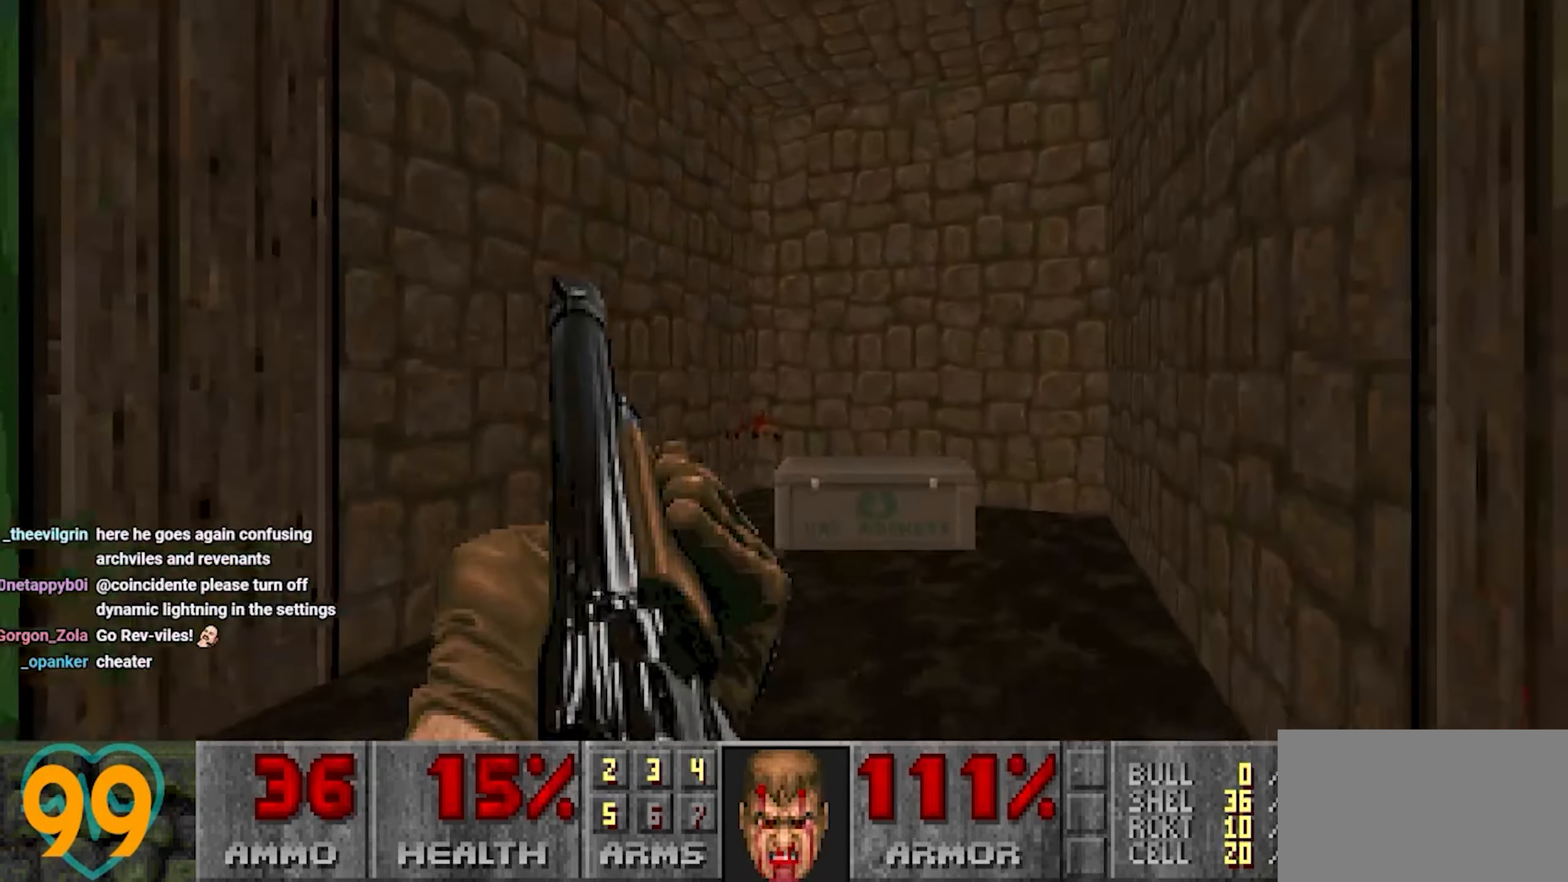
{"keys": ["d", "w"], "mouse": [], "mouse_move": "right", "events": [[133, "a", "down"], [217, "a", "up"], [317, "d", "down"], [367, "w", "up"], [467, "w", "down"]]}
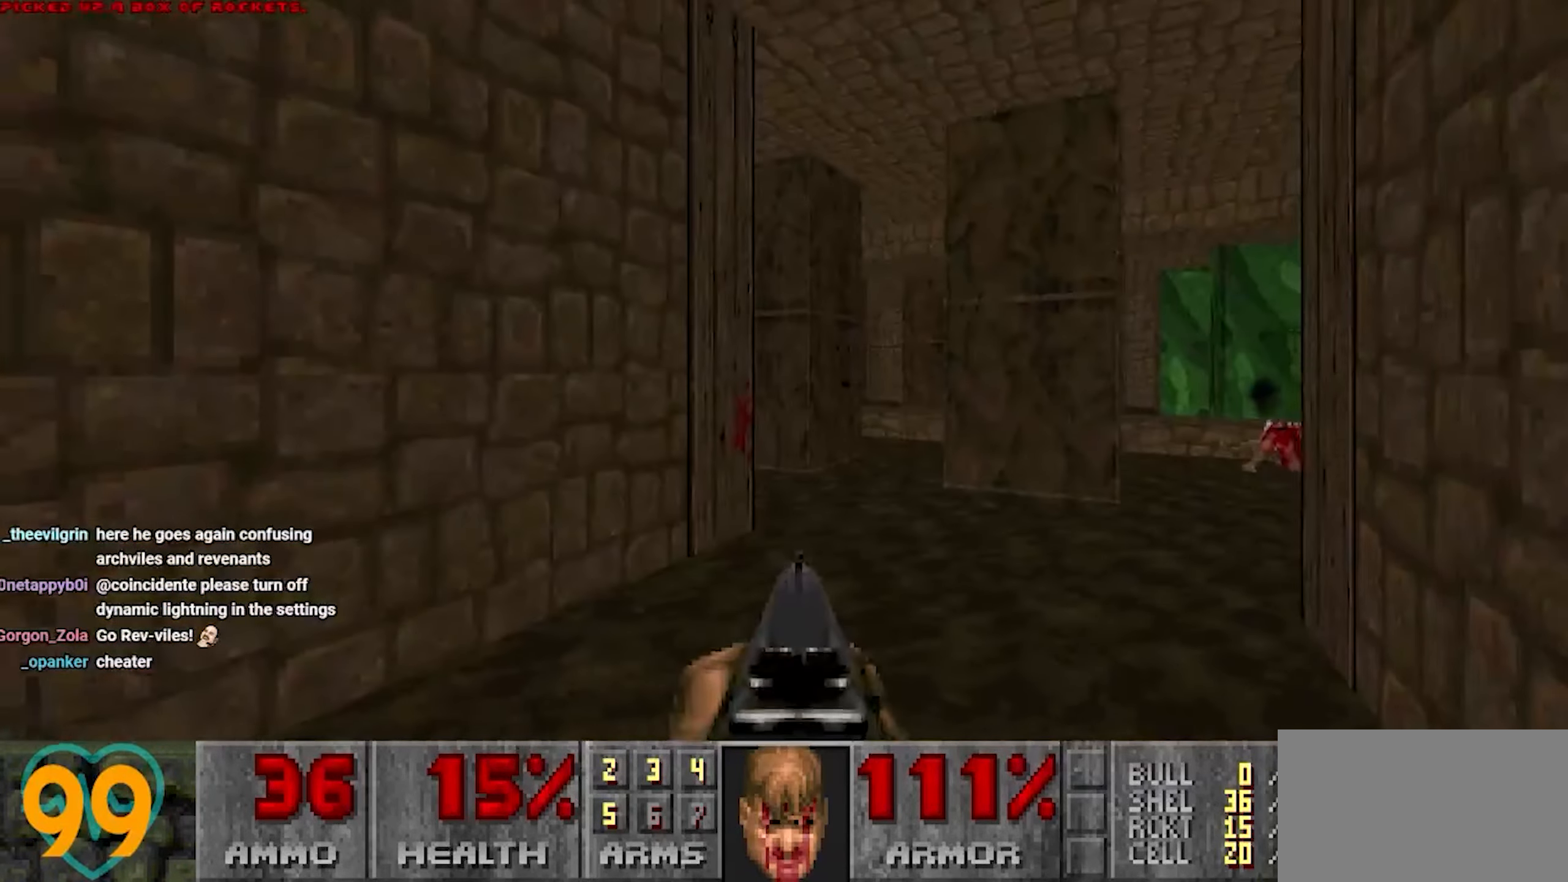
{"keys": ["a", "w"], "mouse": [], "mouse_move": "left", "events": [[50, "d", "up"], [250, "d", "down"], [383, "d", "up"], [467, "a", "down"]]}